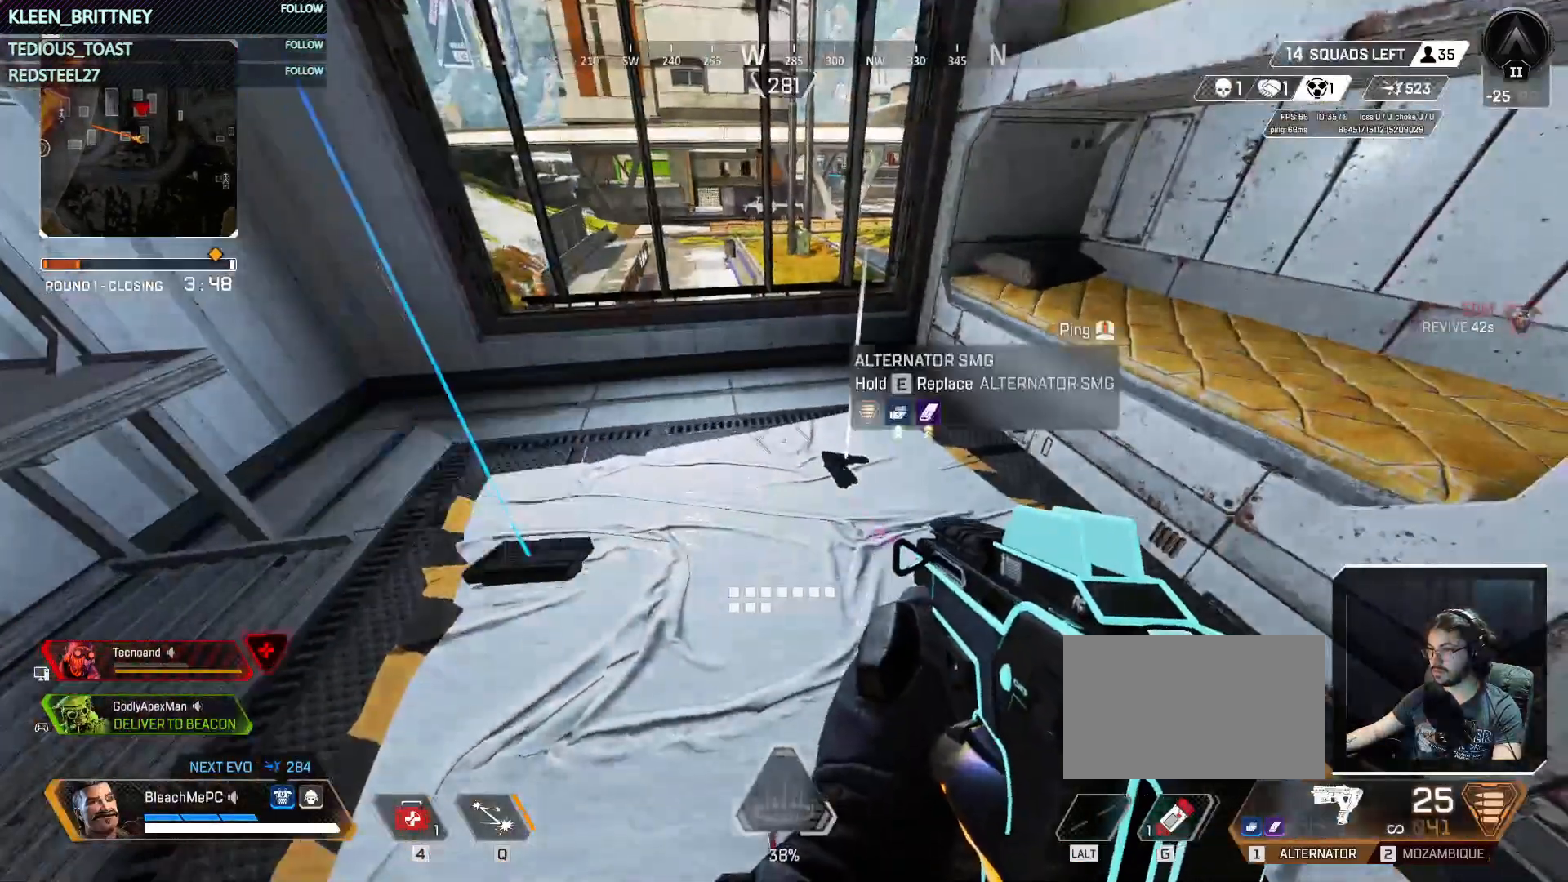
Gameplay with keyboard and mouse; each line is a JSON object with the keys and mouse buttons held at the frame after it. "events" lists presses ("down") and releases ("up") of "1", "2", "3", "4", "5", "a", "alt", "c", "caps_lock", "ctrl", "d", "e", "f", "g", "q", "r", "s", "shift", "space", "t", "tab", "v", "w", "x", "z", "mouse_left", "mouse_wheel" and "mouse_right" between this image and that frame as [ms after this image, input, new state], when the widget could be followed in between. "mouse_left", "mouse_wheel", "mouse_right" = the "left", "wheel", "right" buttons of the "mouse" list. No other keys are recorded. "wheel" means that the mouse wheel is clicked or scrolled. Not read: mouse_move.
{"keys": ["s"], "mouse": []}
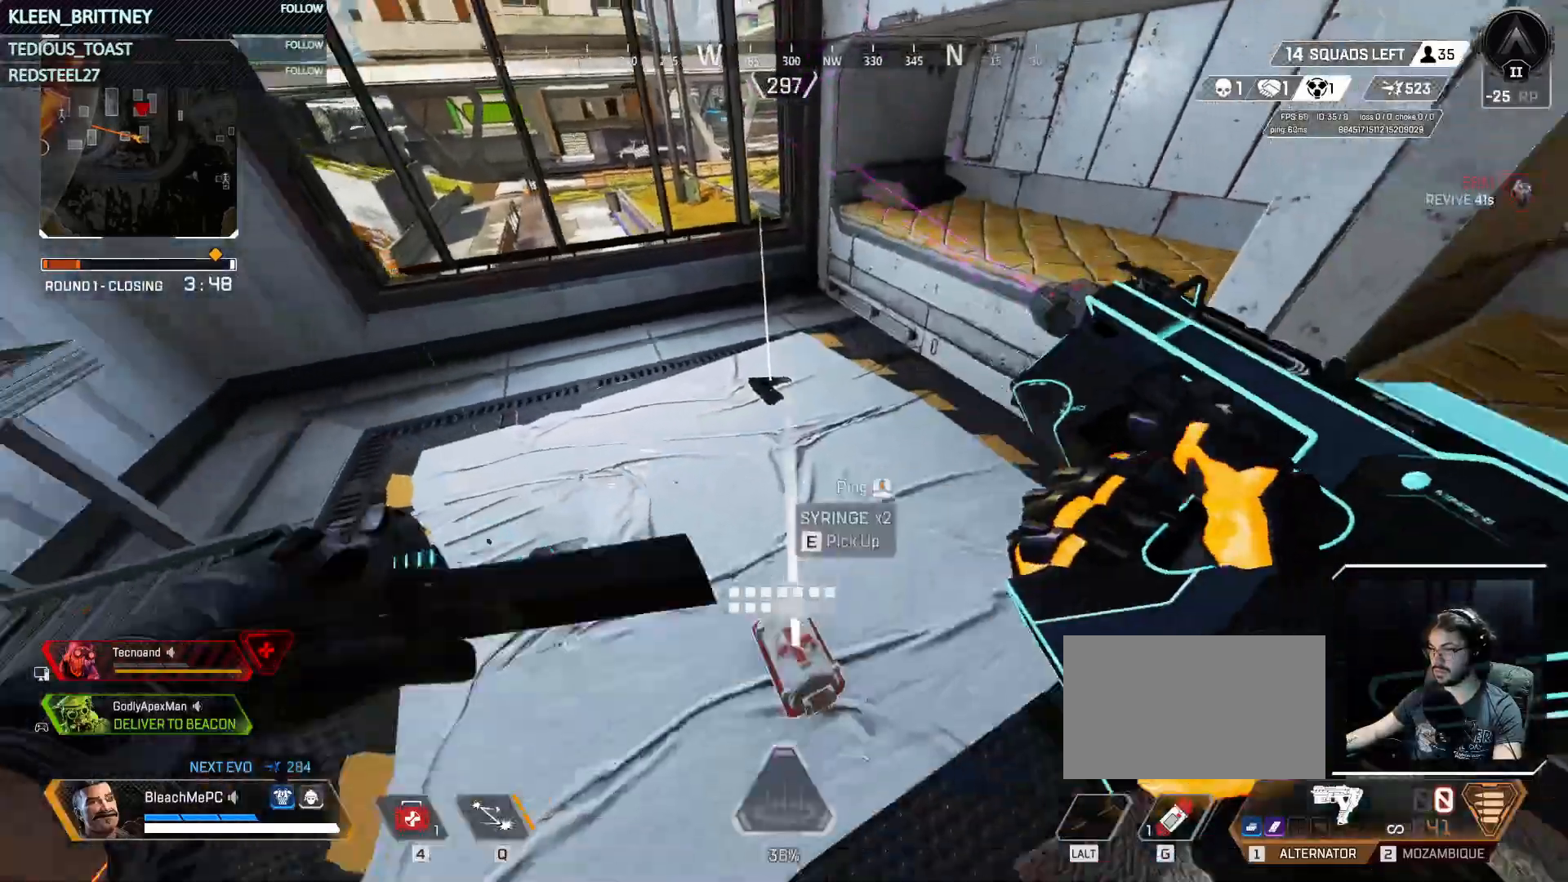
{"keys": [], "mouse": [], "events": [[83, "s", "up"]]}
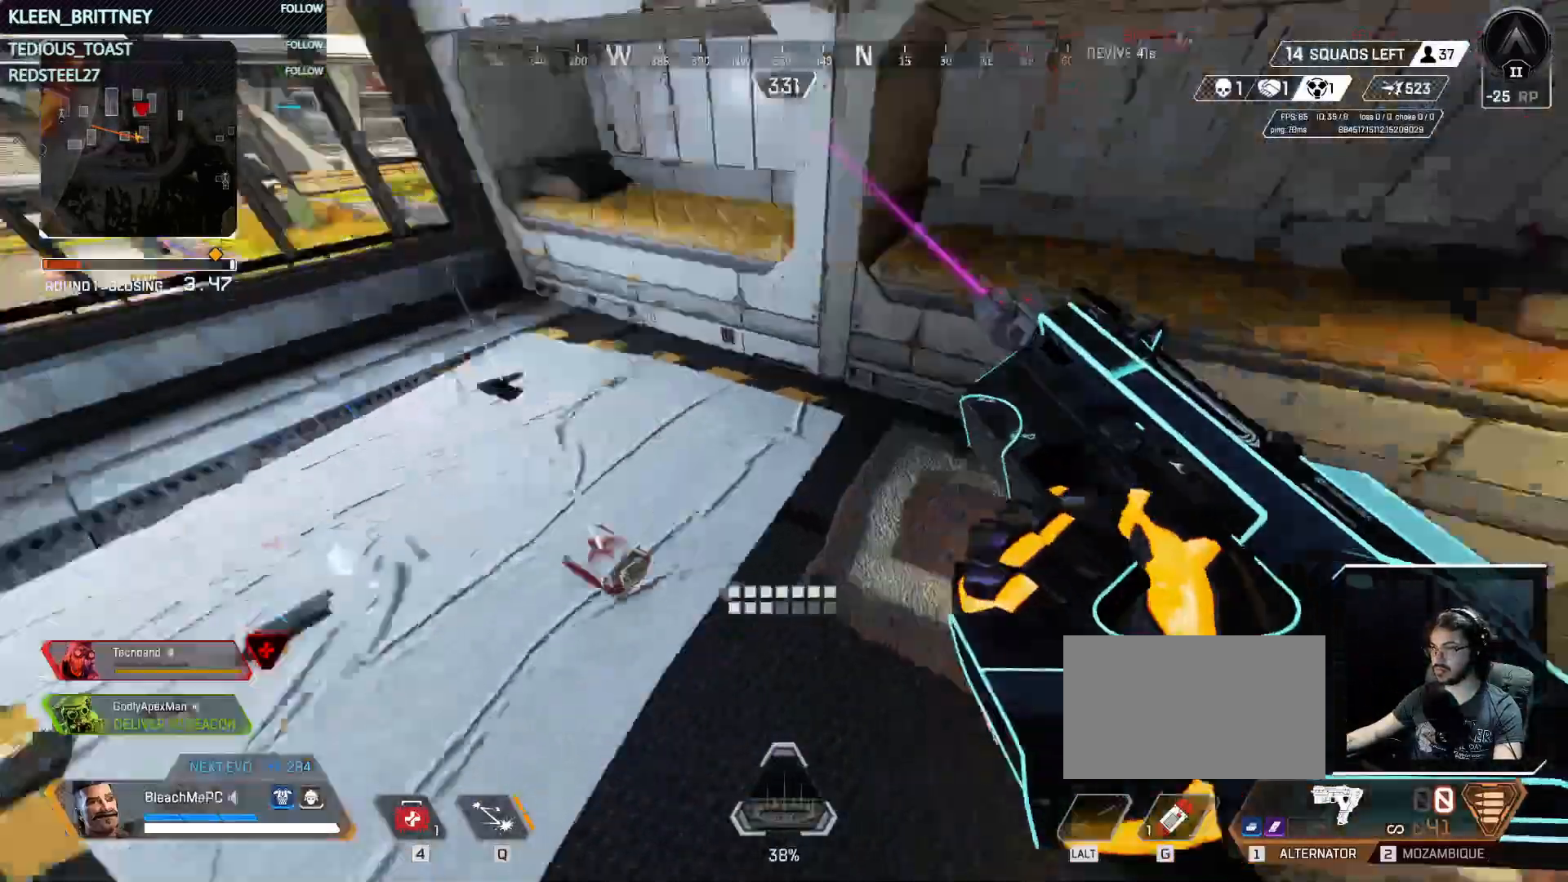
{"keys": ["w"], "mouse": [], "events": [[100, "w", "down"]]}
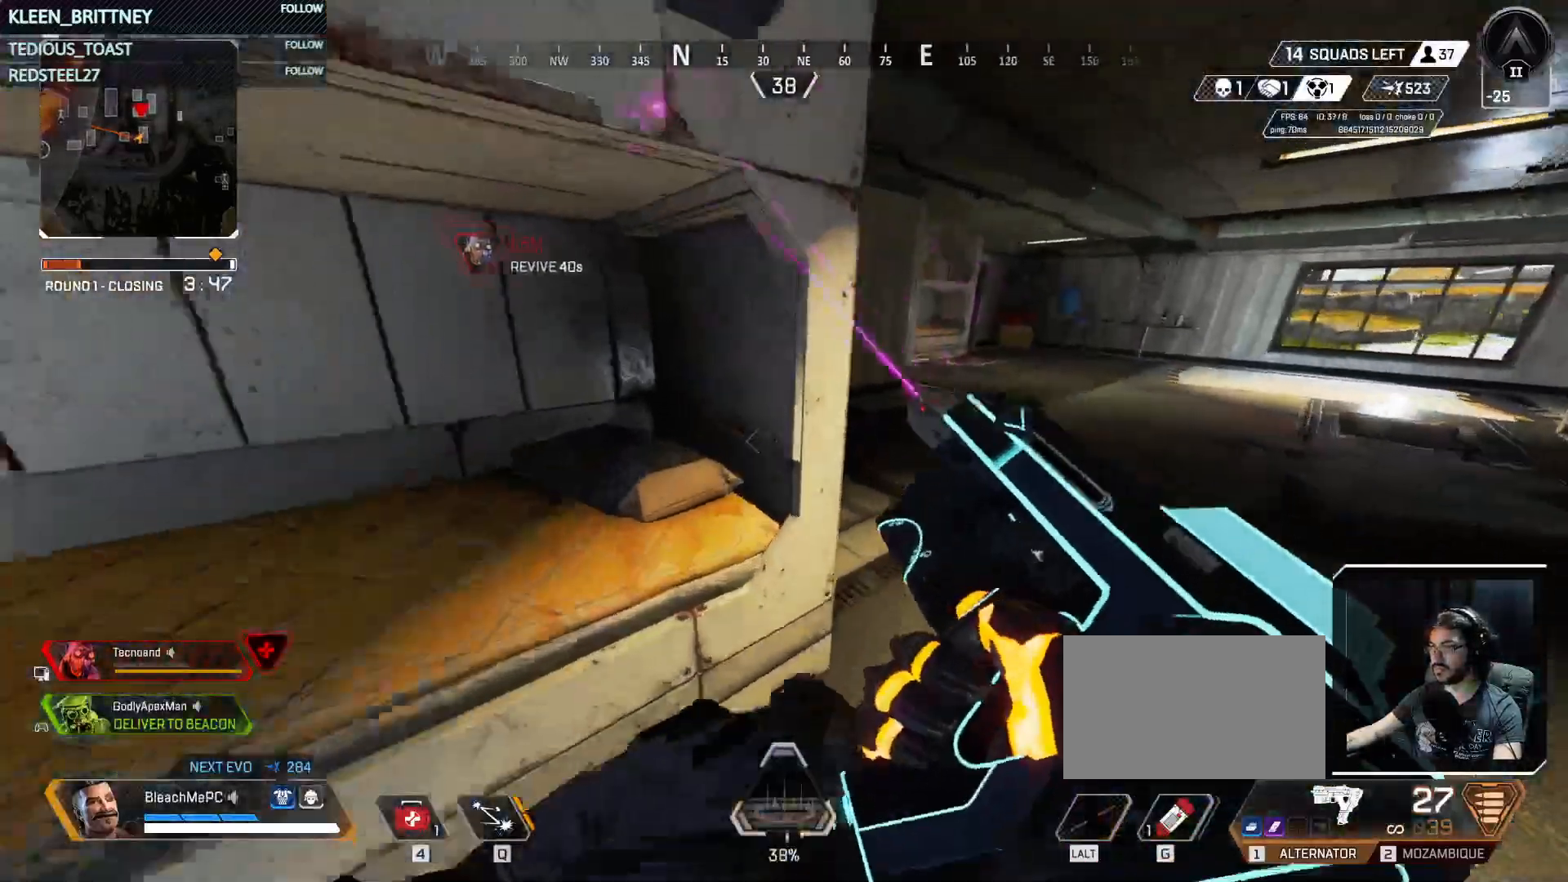
{"keys": ["w"], "mouse": [], "events": [[100, "d", "down"], [300, "d", "up"]]}
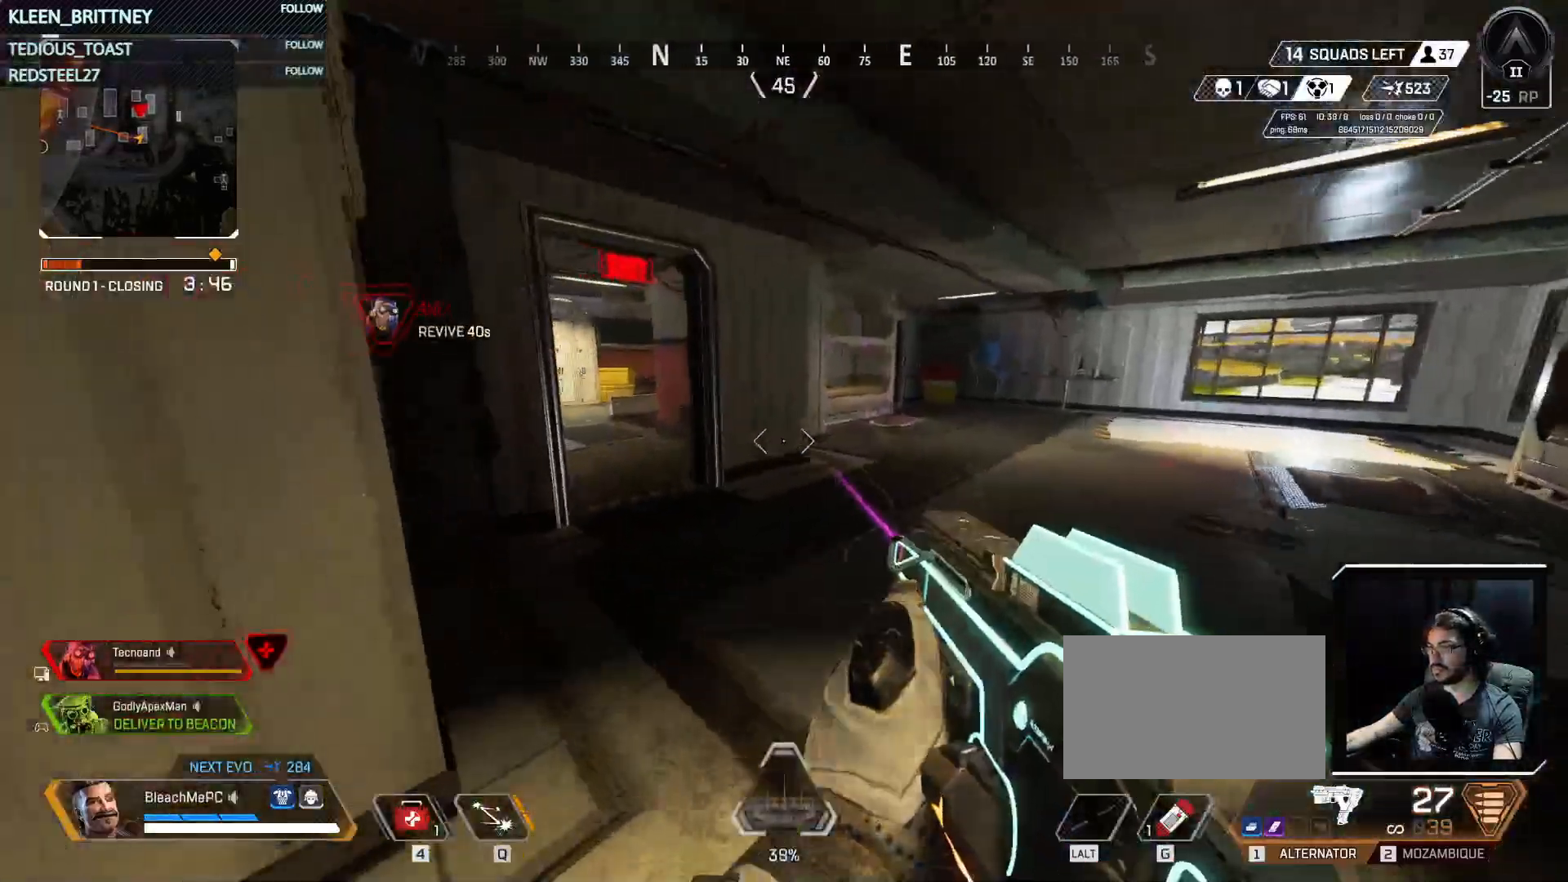
{"keys": ["w"], "mouse": [], "events": []}
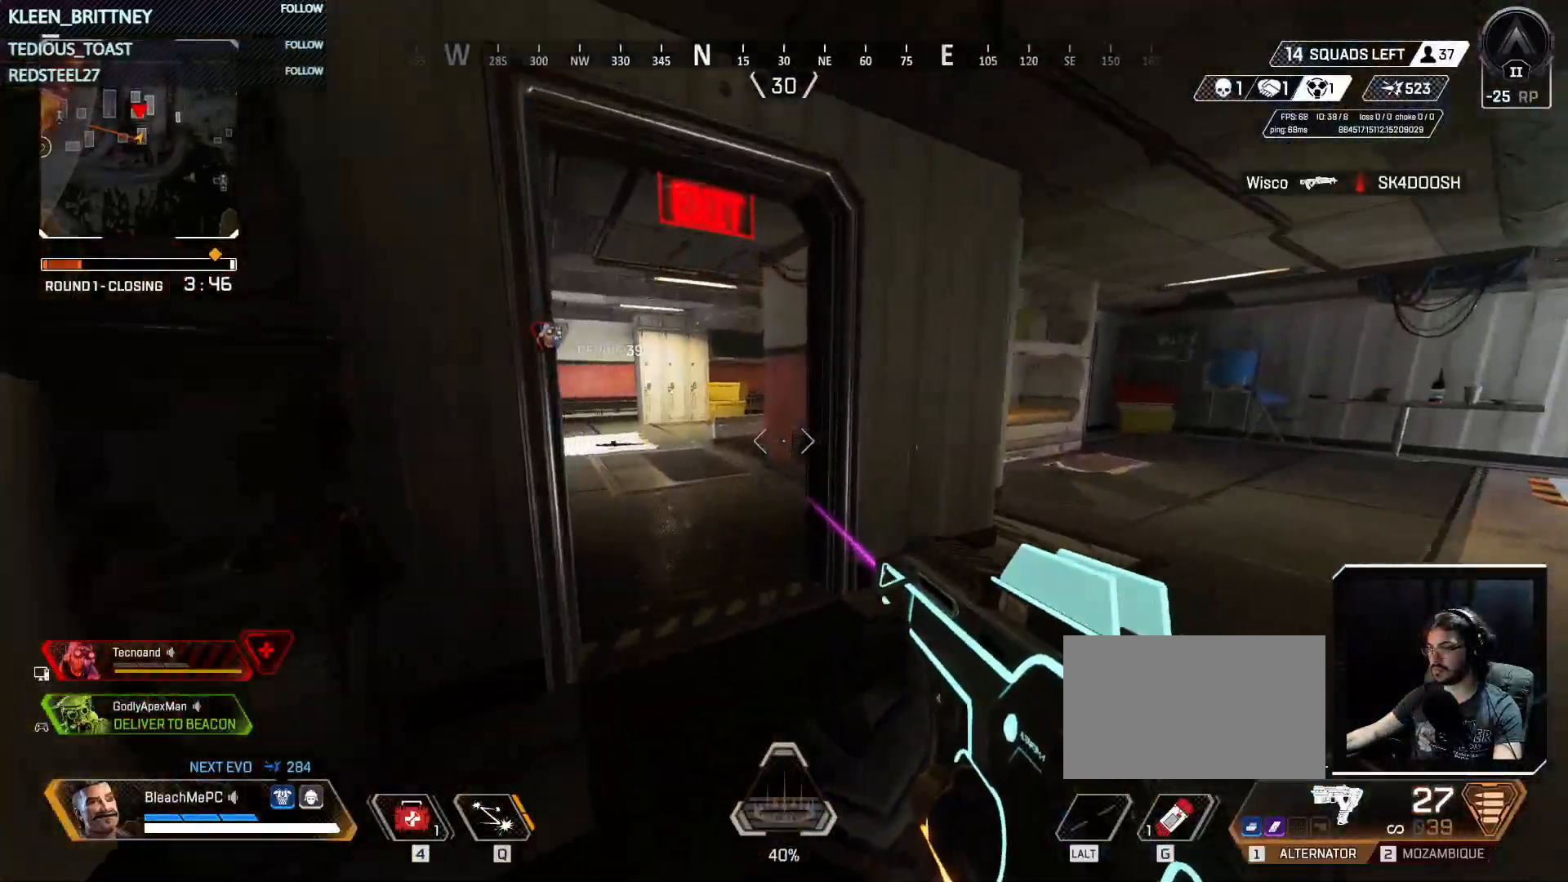
{"keys": ["w"], "mouse": [], "events": []}
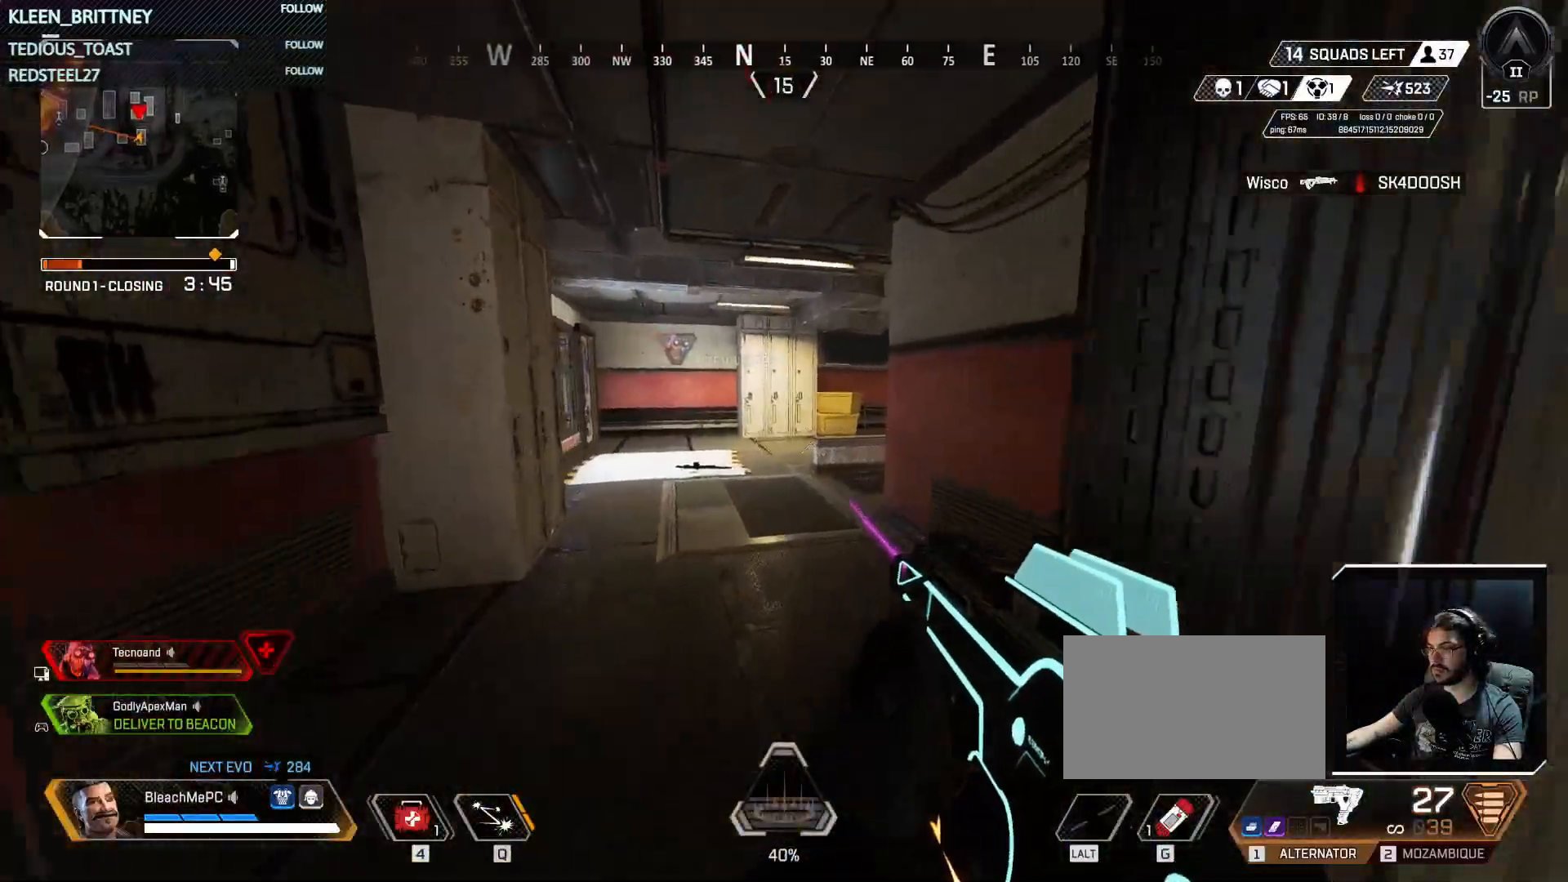
{"keys": ["w"], "mouse": [], "events": []}
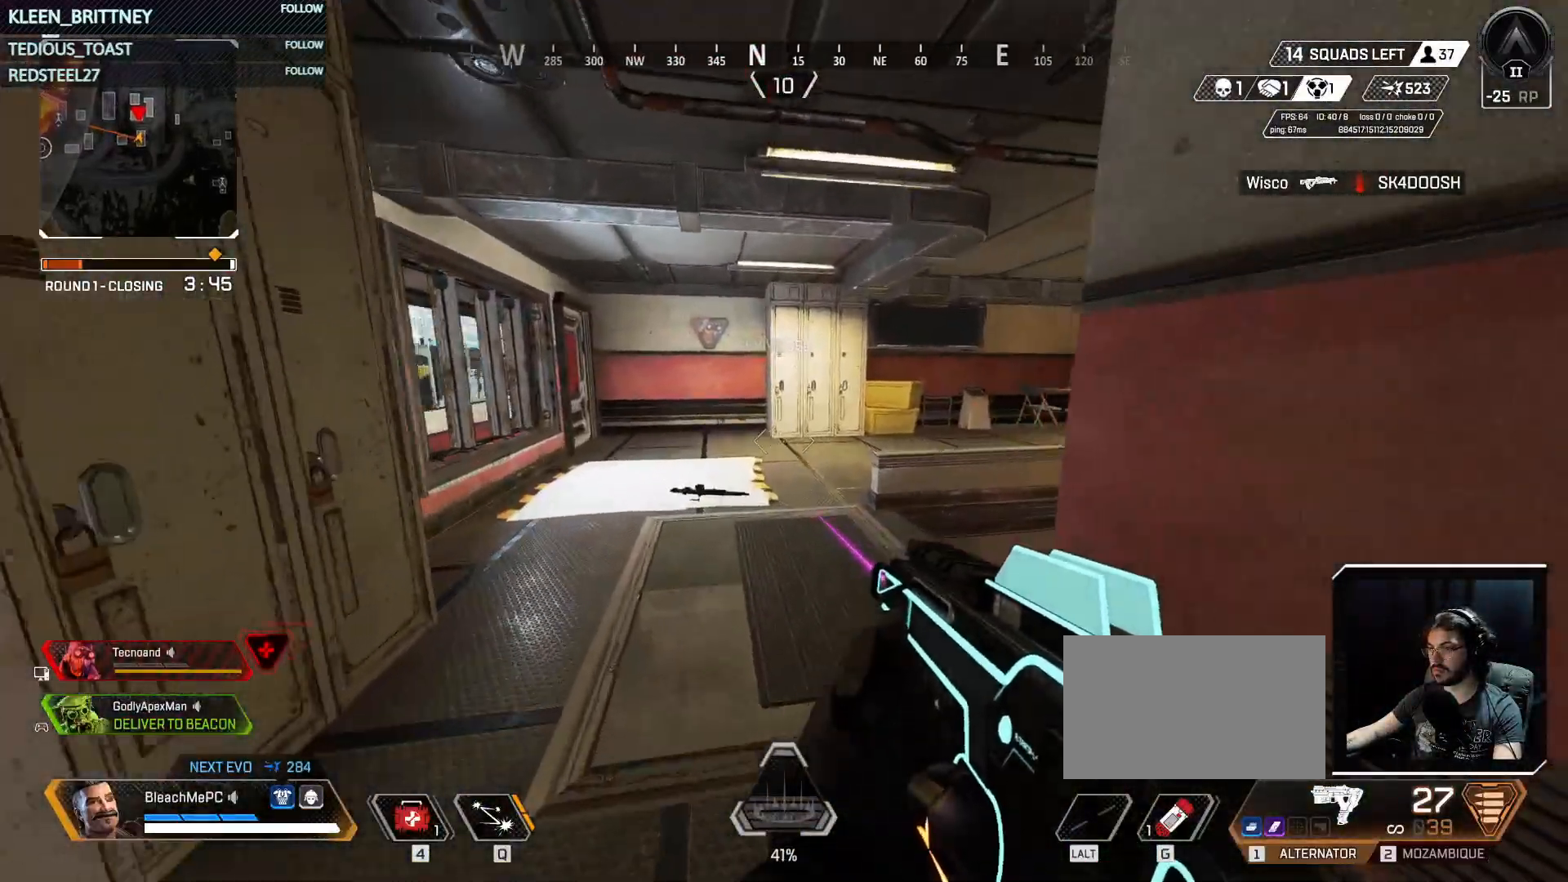
{"keys": ["w"], "mouse": []}
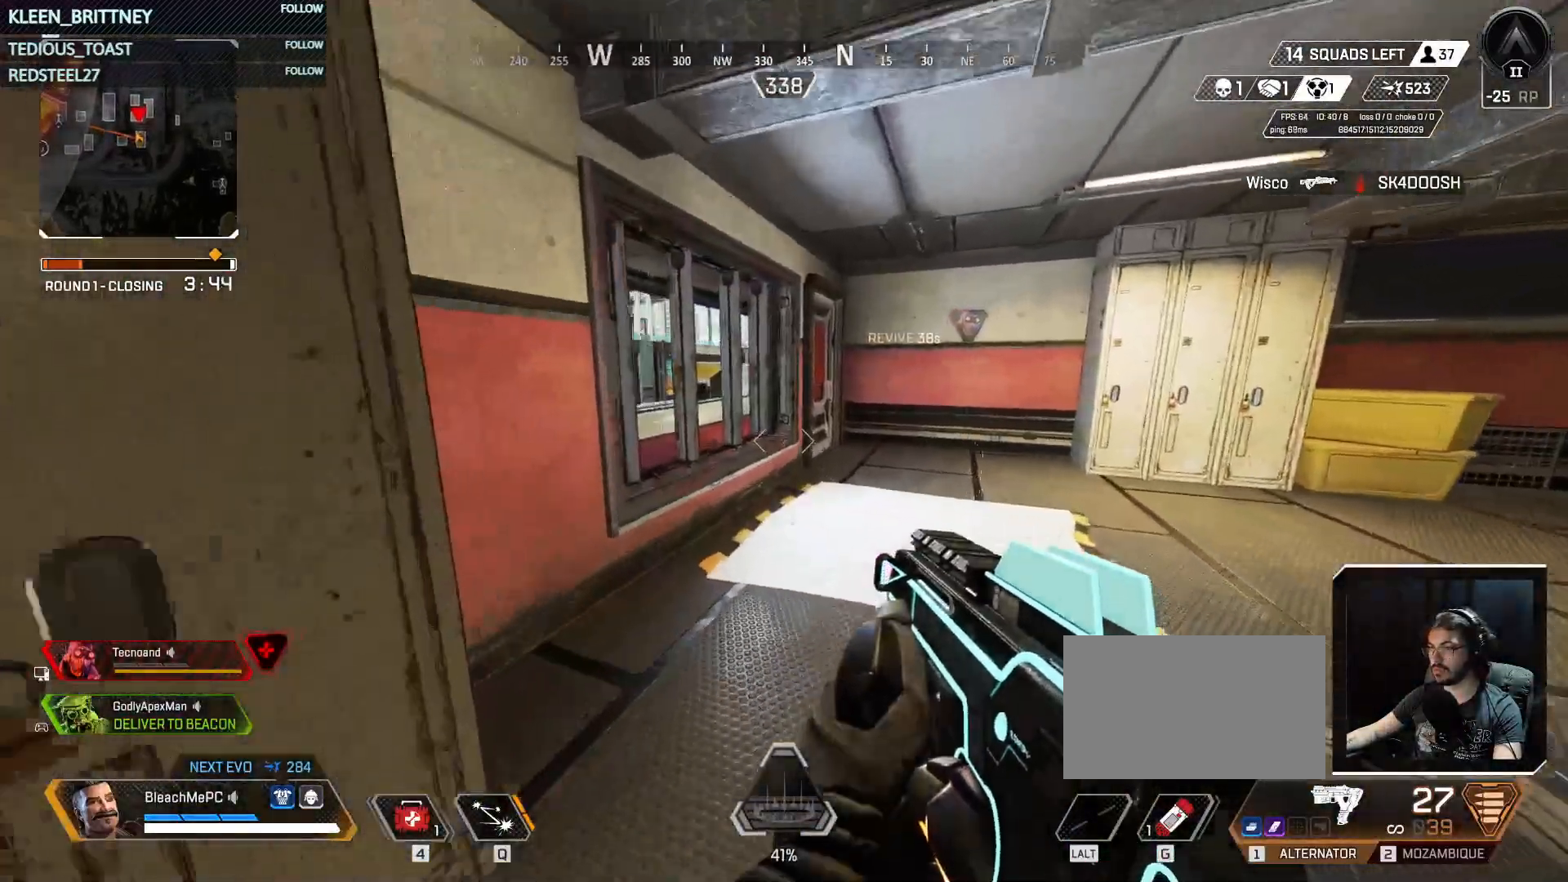
{"keys": ["d", "w"], "mouse": [], "events": [[200, "d", "down"]]}
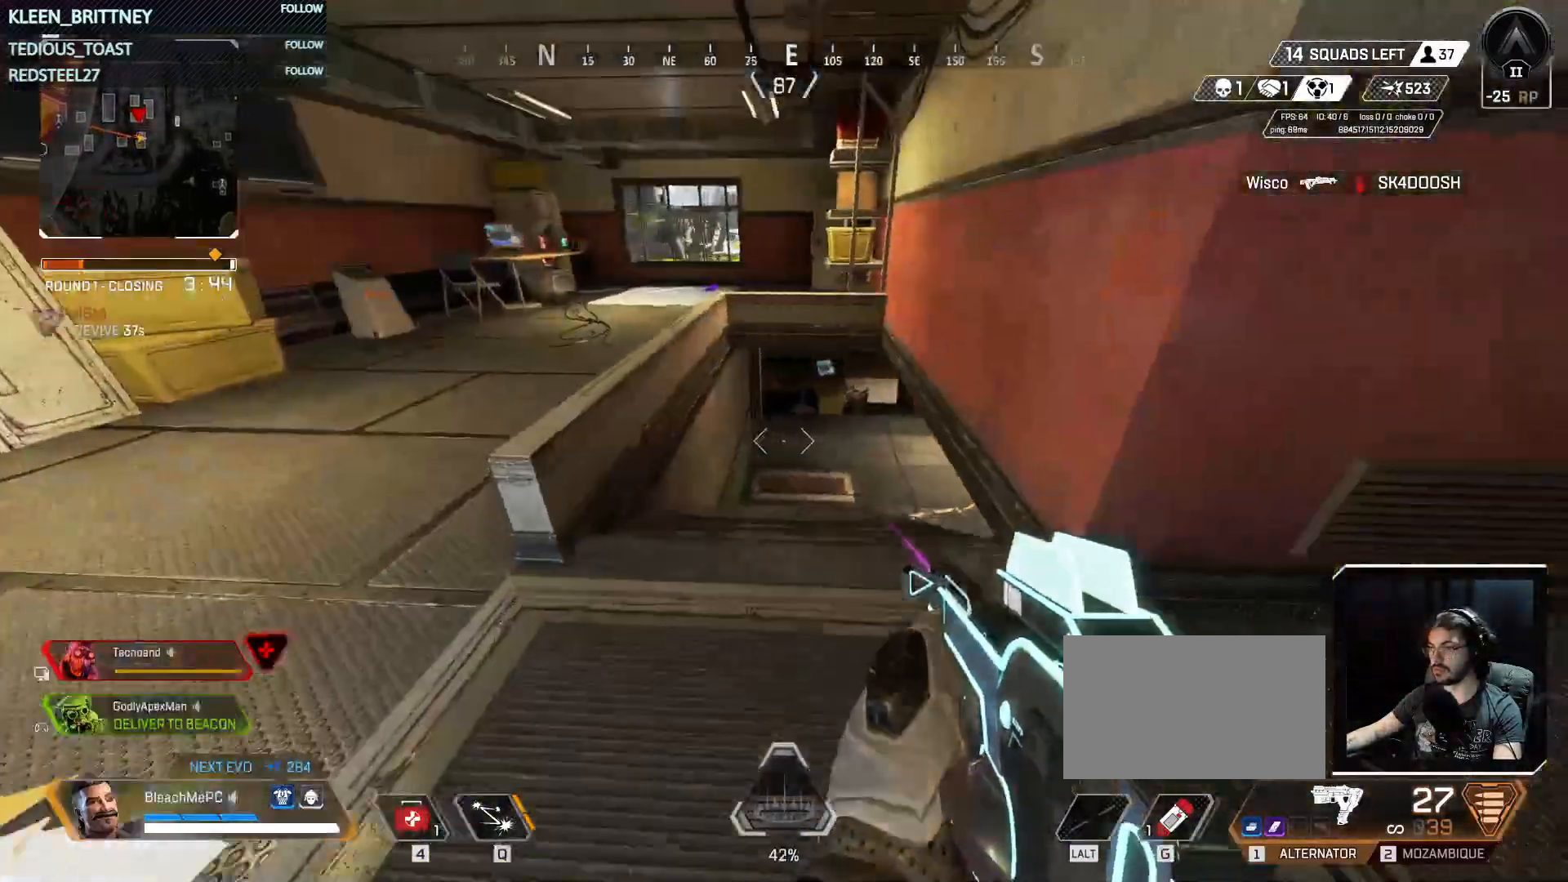
{"keys": ["w"], "mouse": [], "events": [[33, "d", "up"]]}
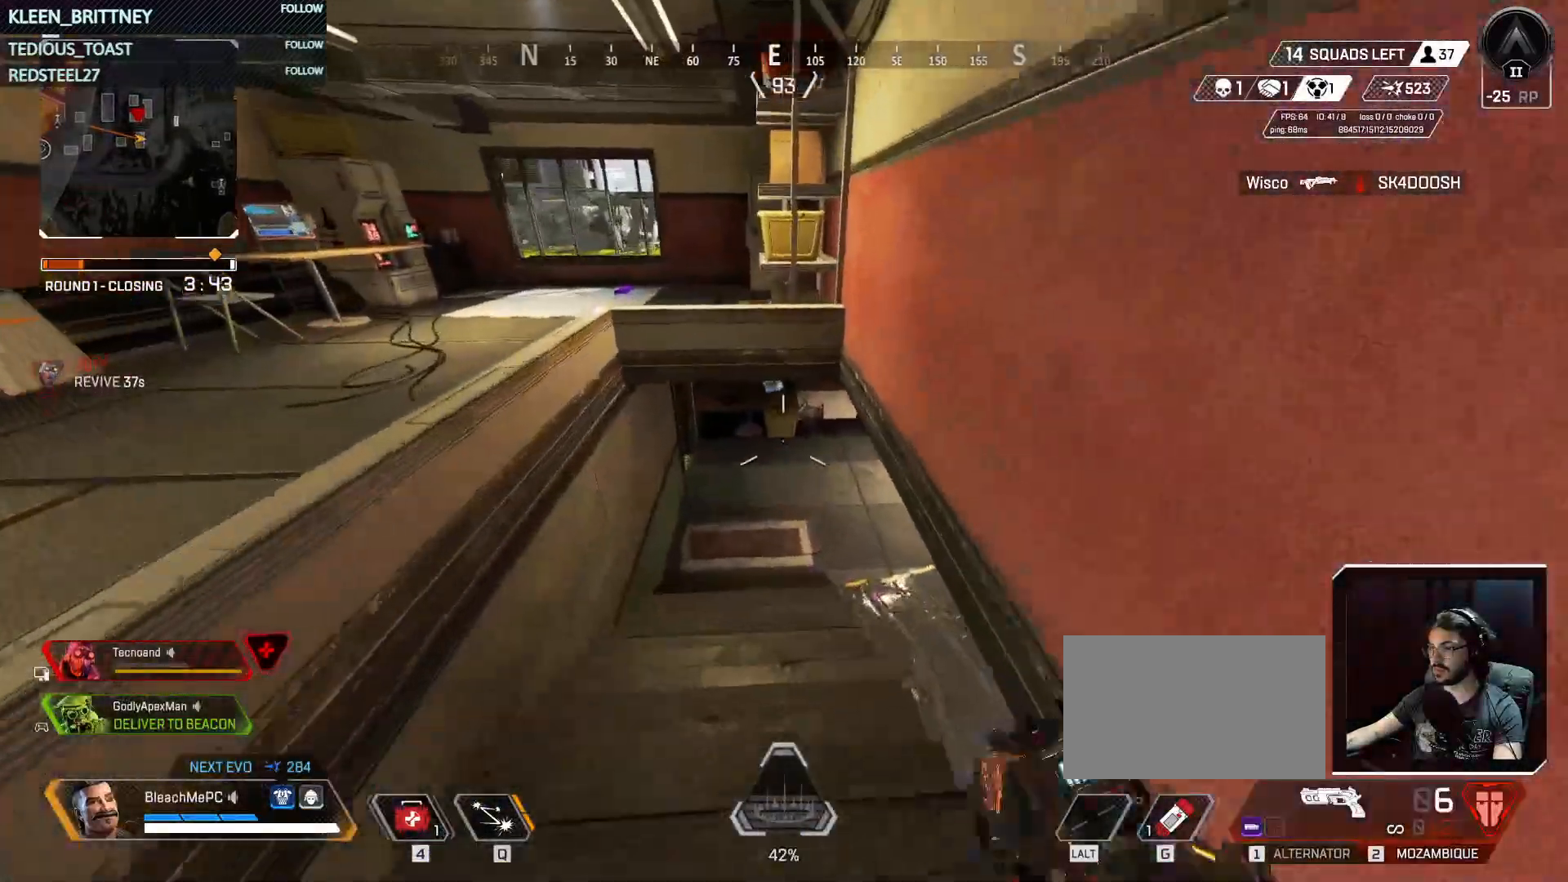
{"keys": ["w"], "mouse": [], "events": []}
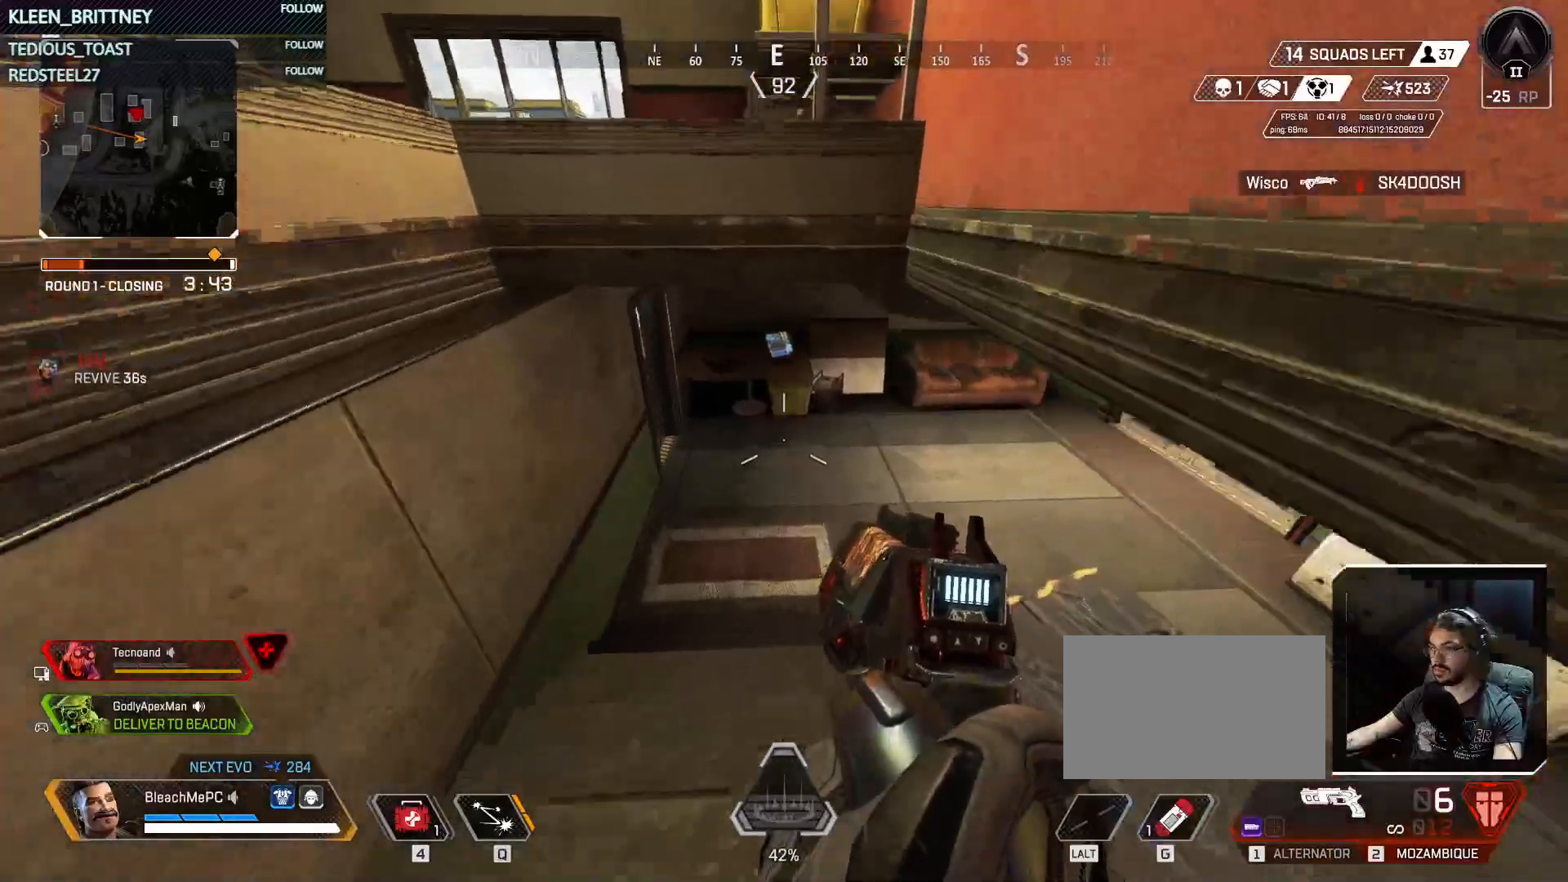
{"keys": ["w"], "mouse": [], "events": []}
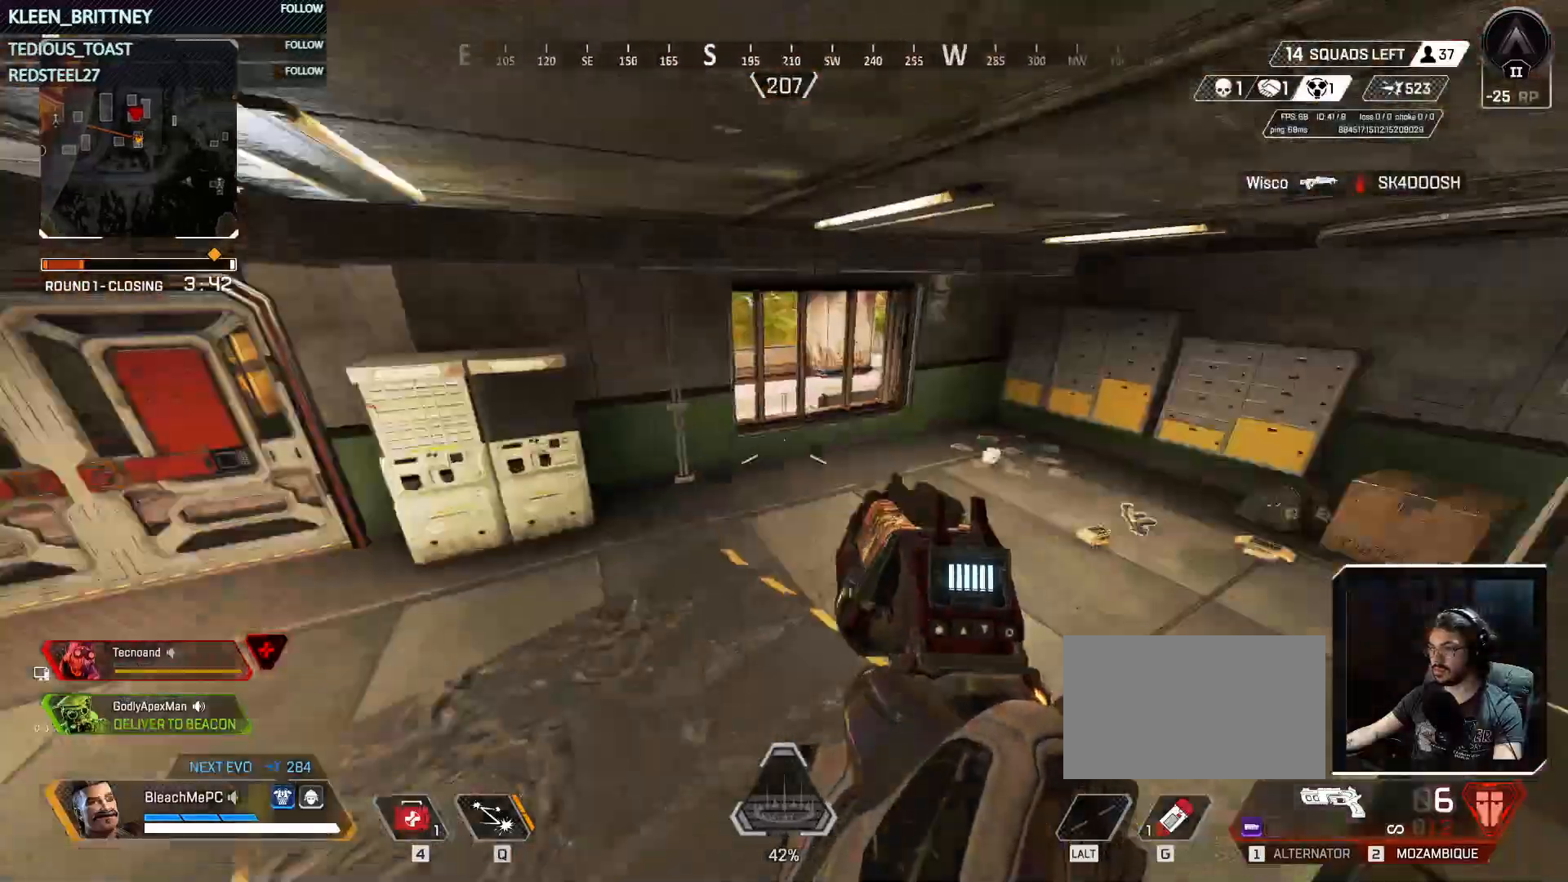
{"keys": ["w"], "mouse": [], "events": []}
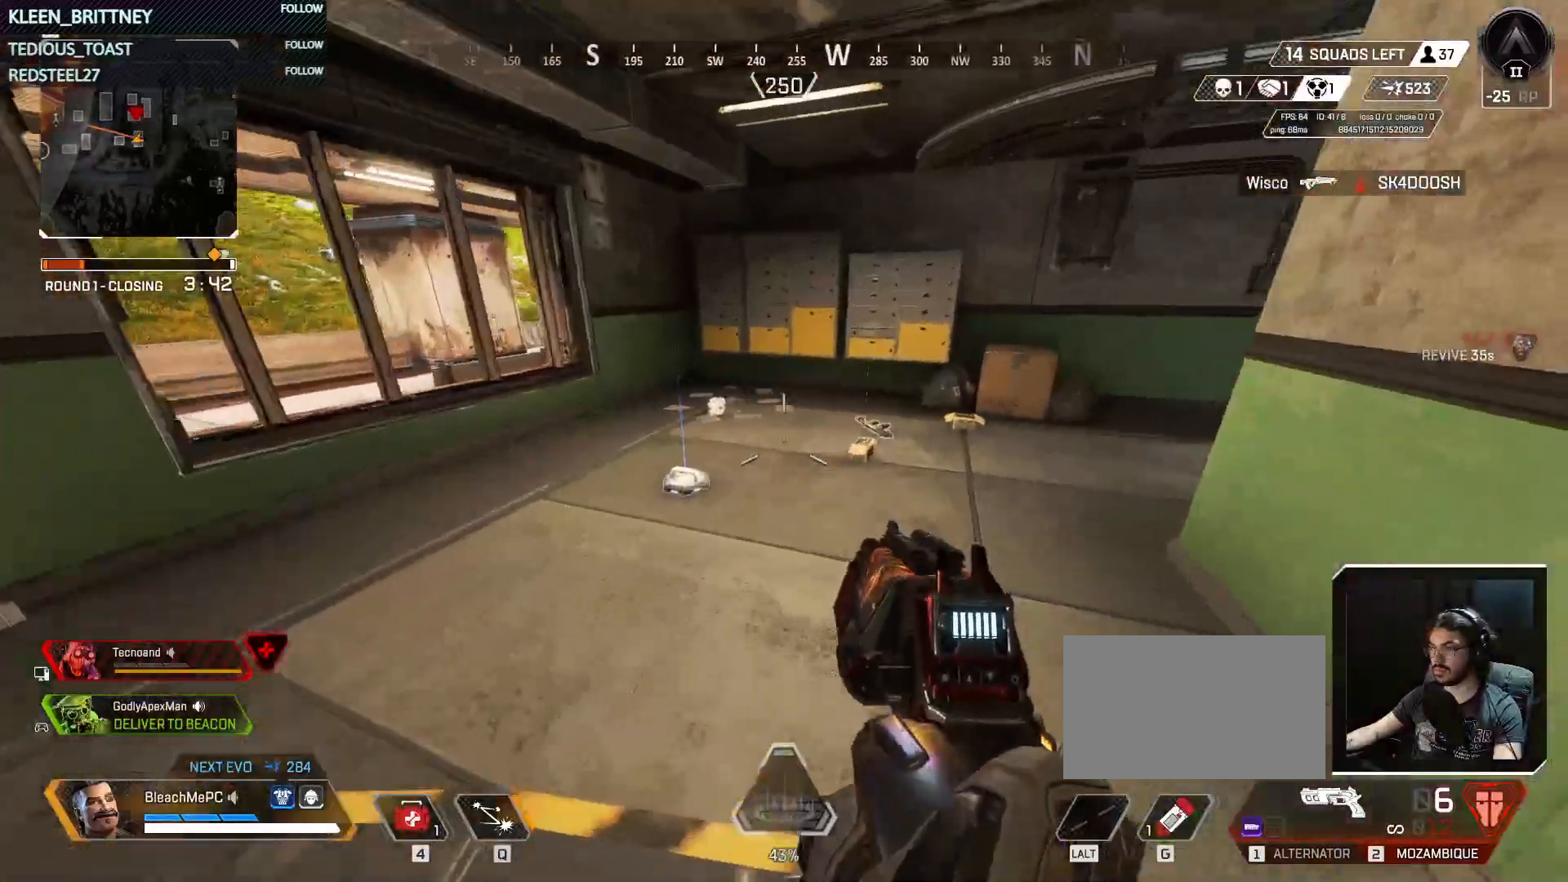
{"keys": ["w"], "mouse": [], "events": [[350, "e", "down"], [433, "e", "up"]]}
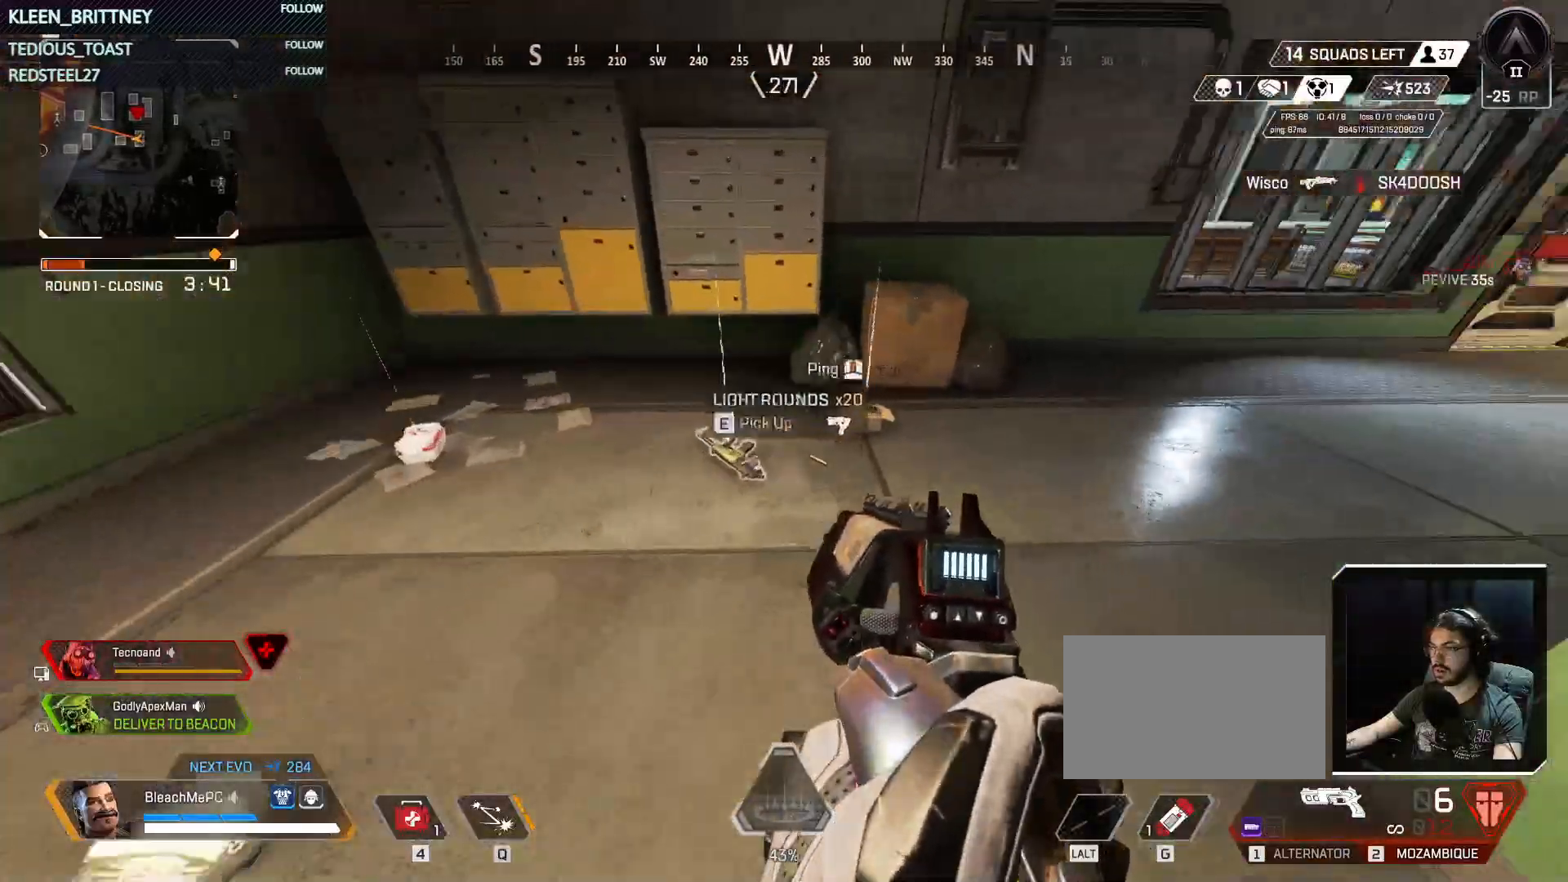
{"keys": ["s"], "mouse": [], "events": [[167, "w", "up"], [217, "e", "down"], [267, "e", "up"], [400, "s", "down"]]}
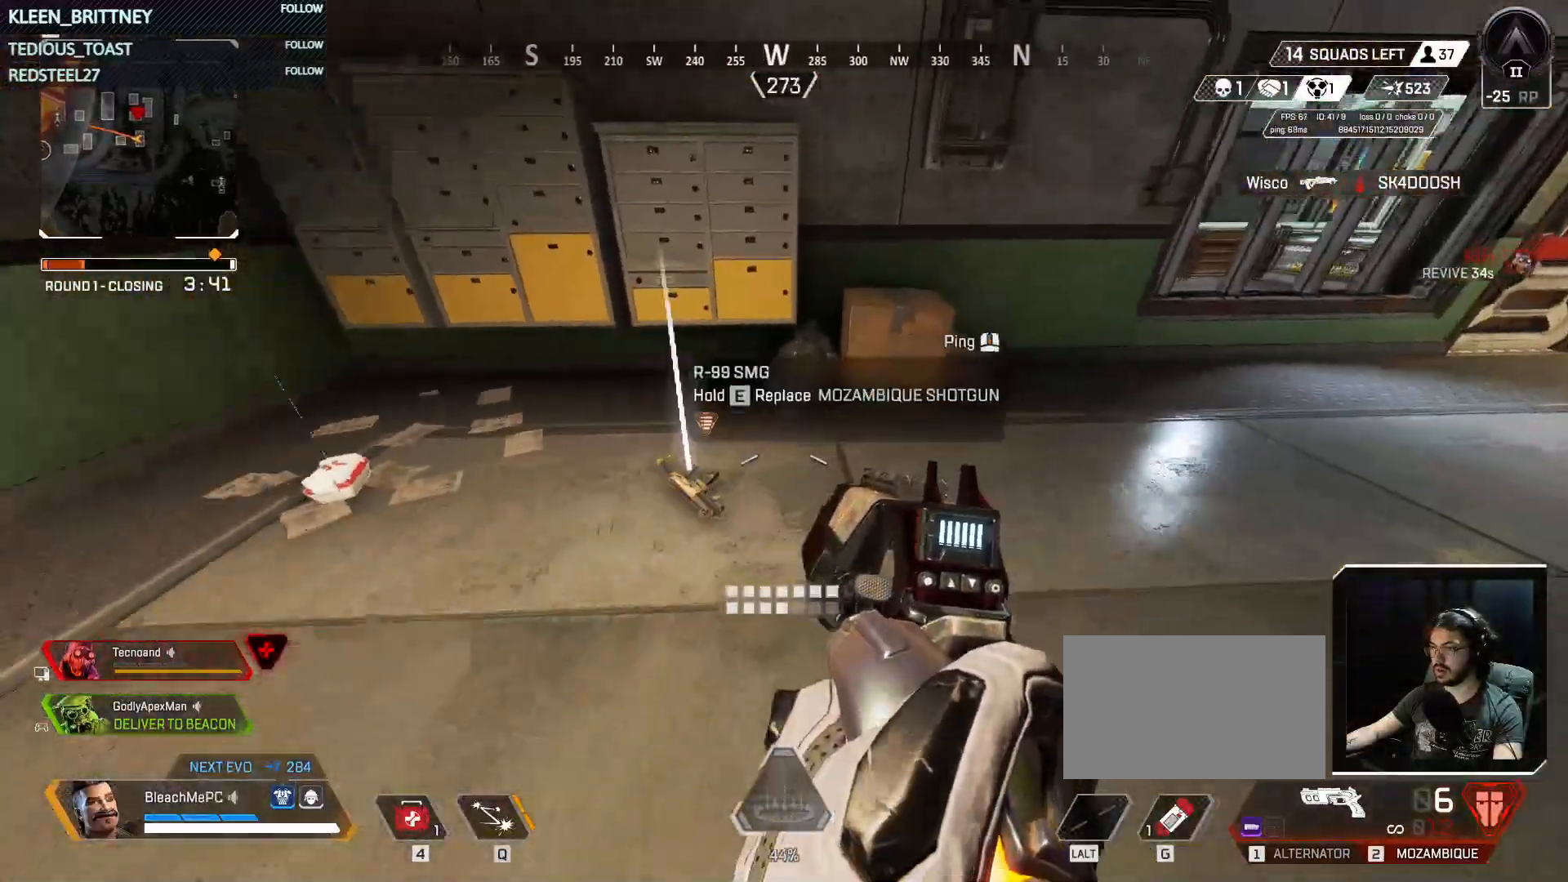
{"keys": ["e"], "mouse": [], "events": [[100, "s", "up"], [183, "1", "down"], [317, "1", "up"], [467, "e", "down"]]}
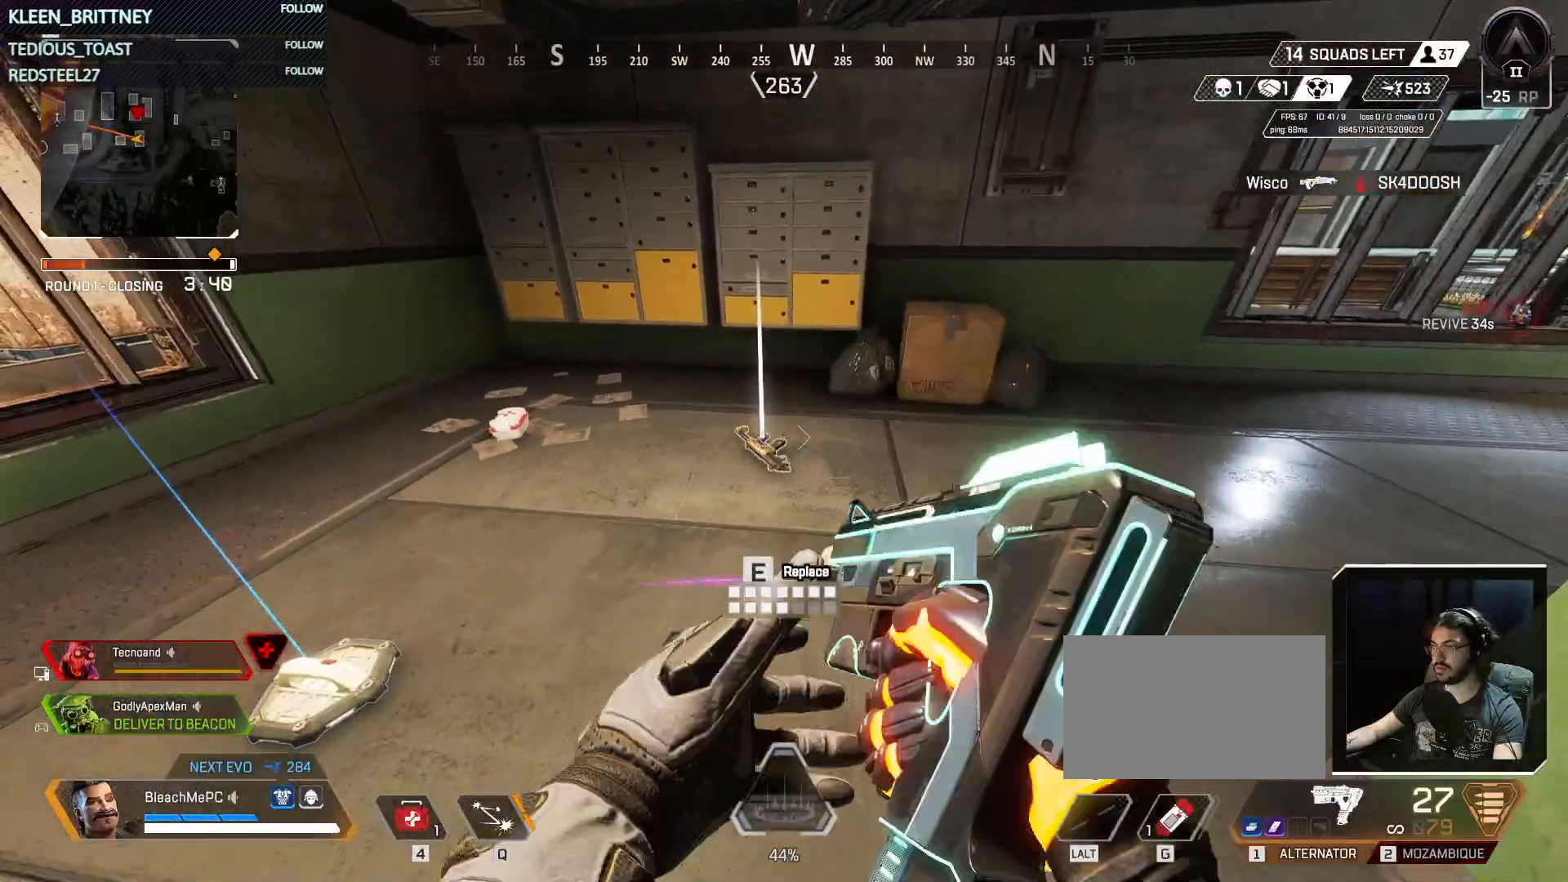
{"keys": [], "mouse": [], "events": [[483, "e", "up"]]}
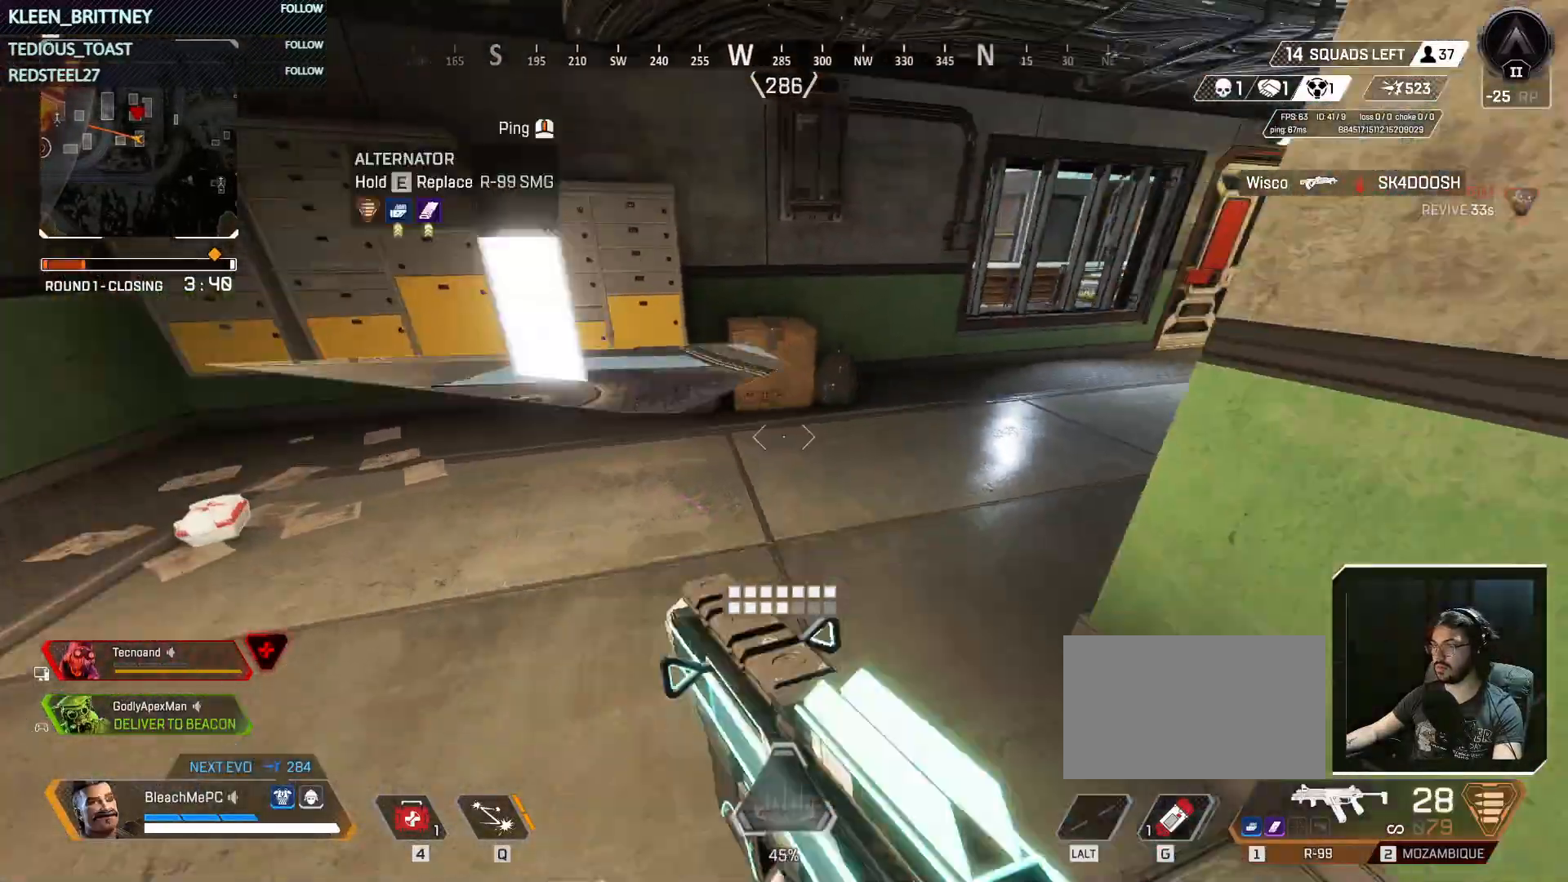
{"keys": ["w"], "mouse": [], "events": [[217, "w", "down"], [400, "a", "down"], [500, "a", "up"]]}
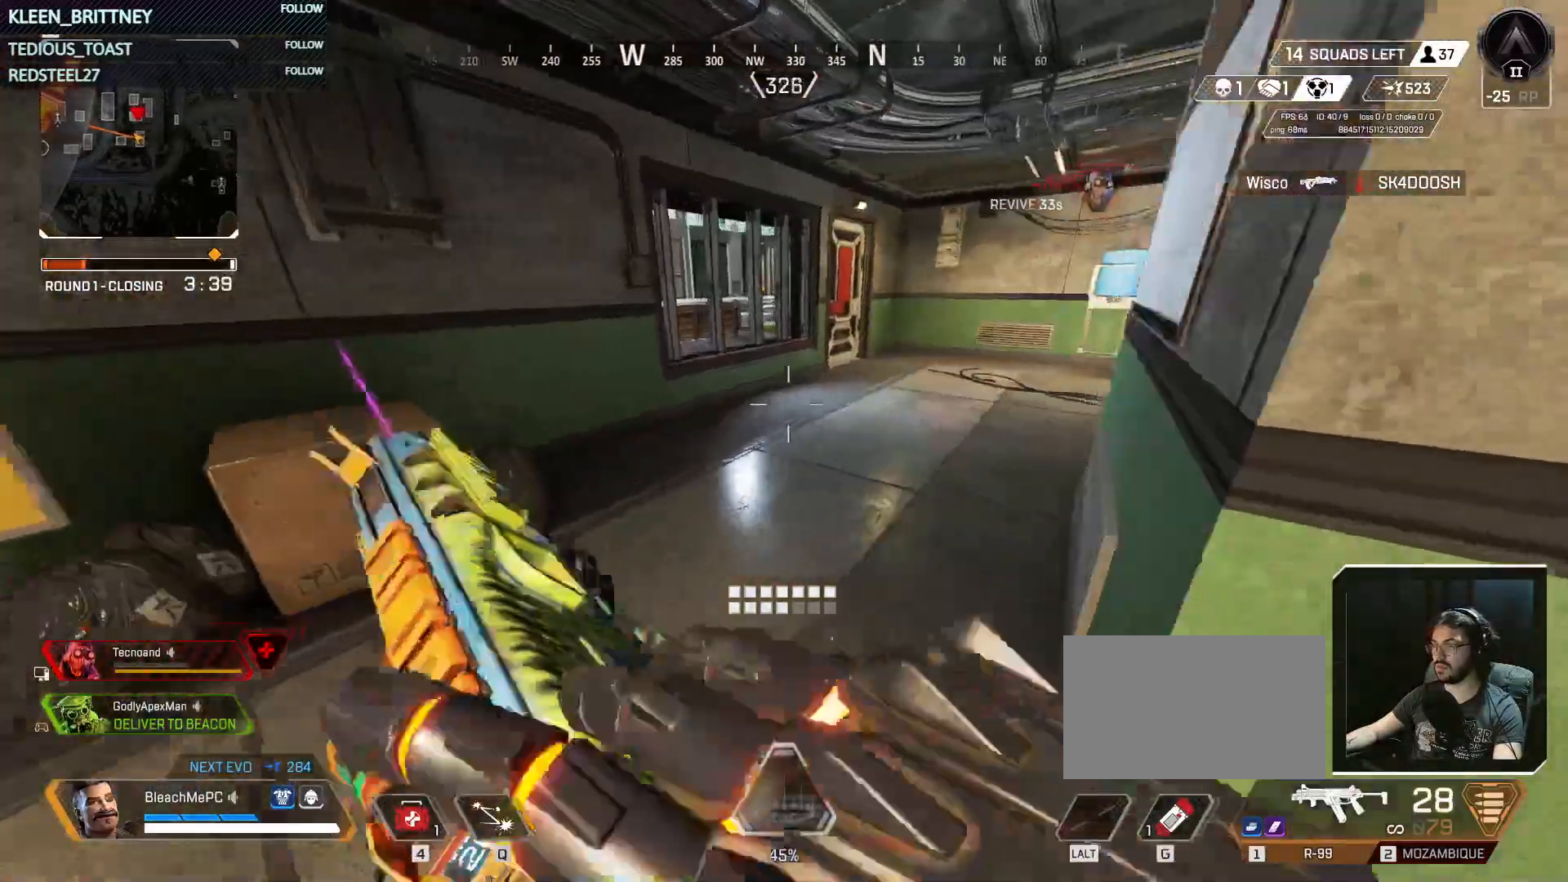
{"keys": ["w"], "mouse": [], "events": []}
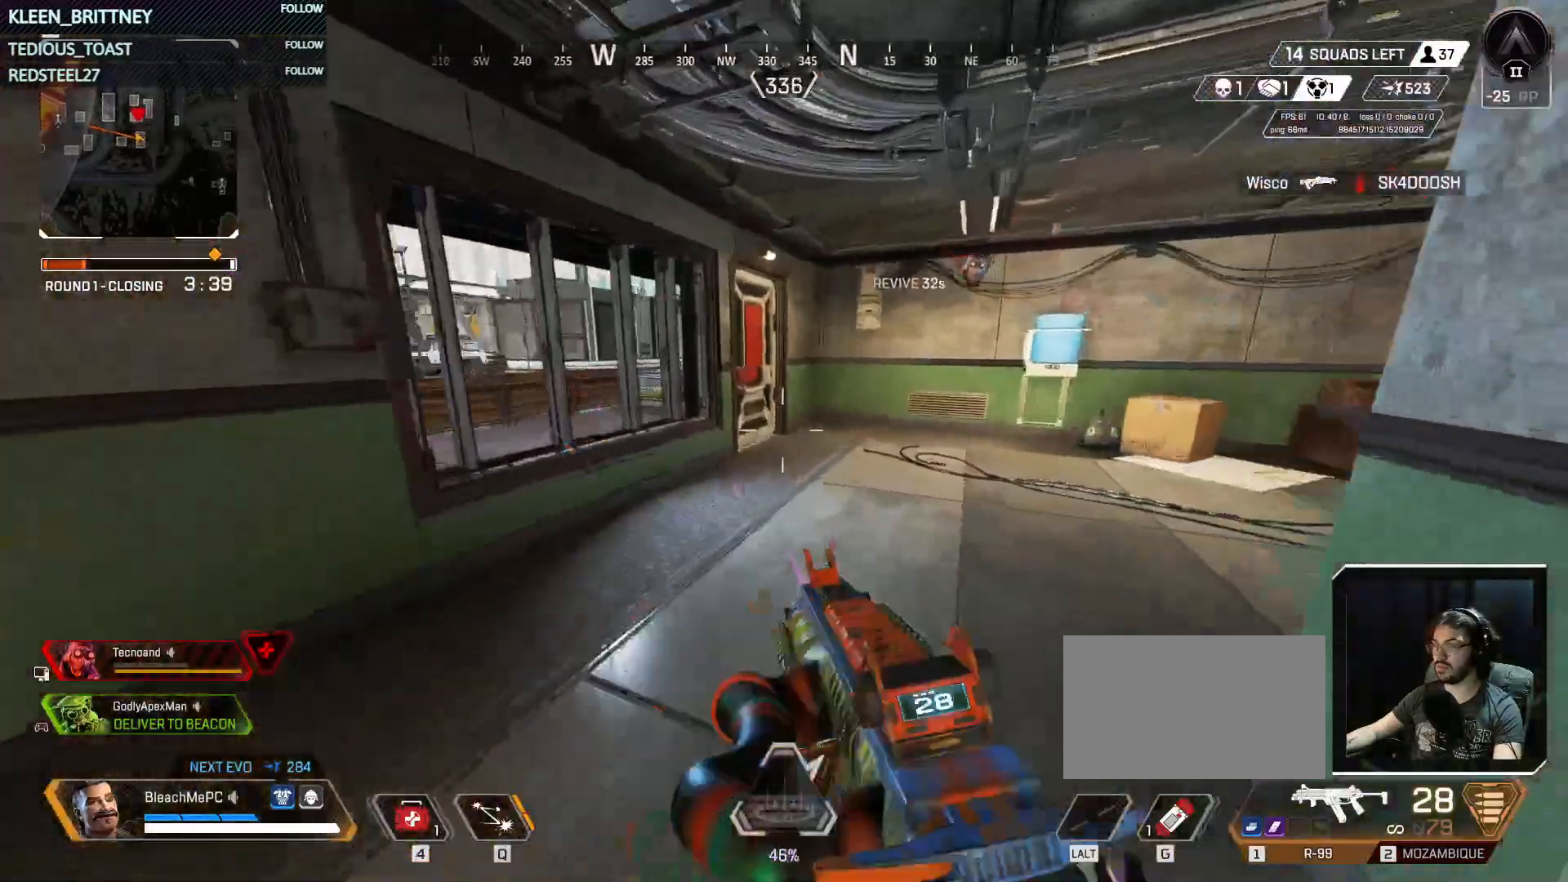
{"keys": ["w"], "mouse": [], "events": []}
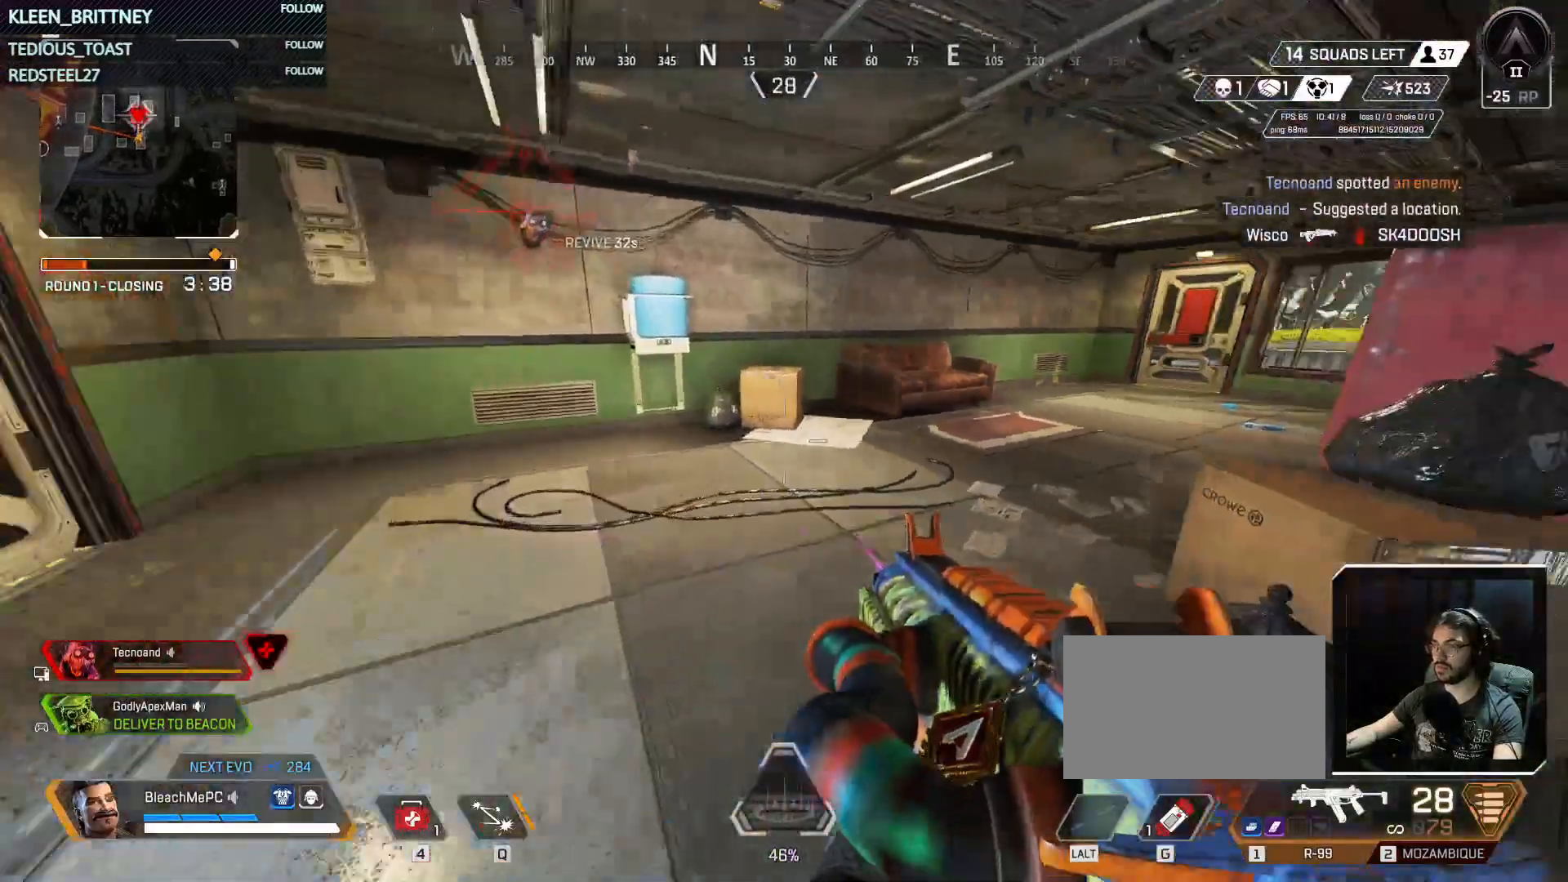
{"keys": ["w"], "mouse": [], "events": []}
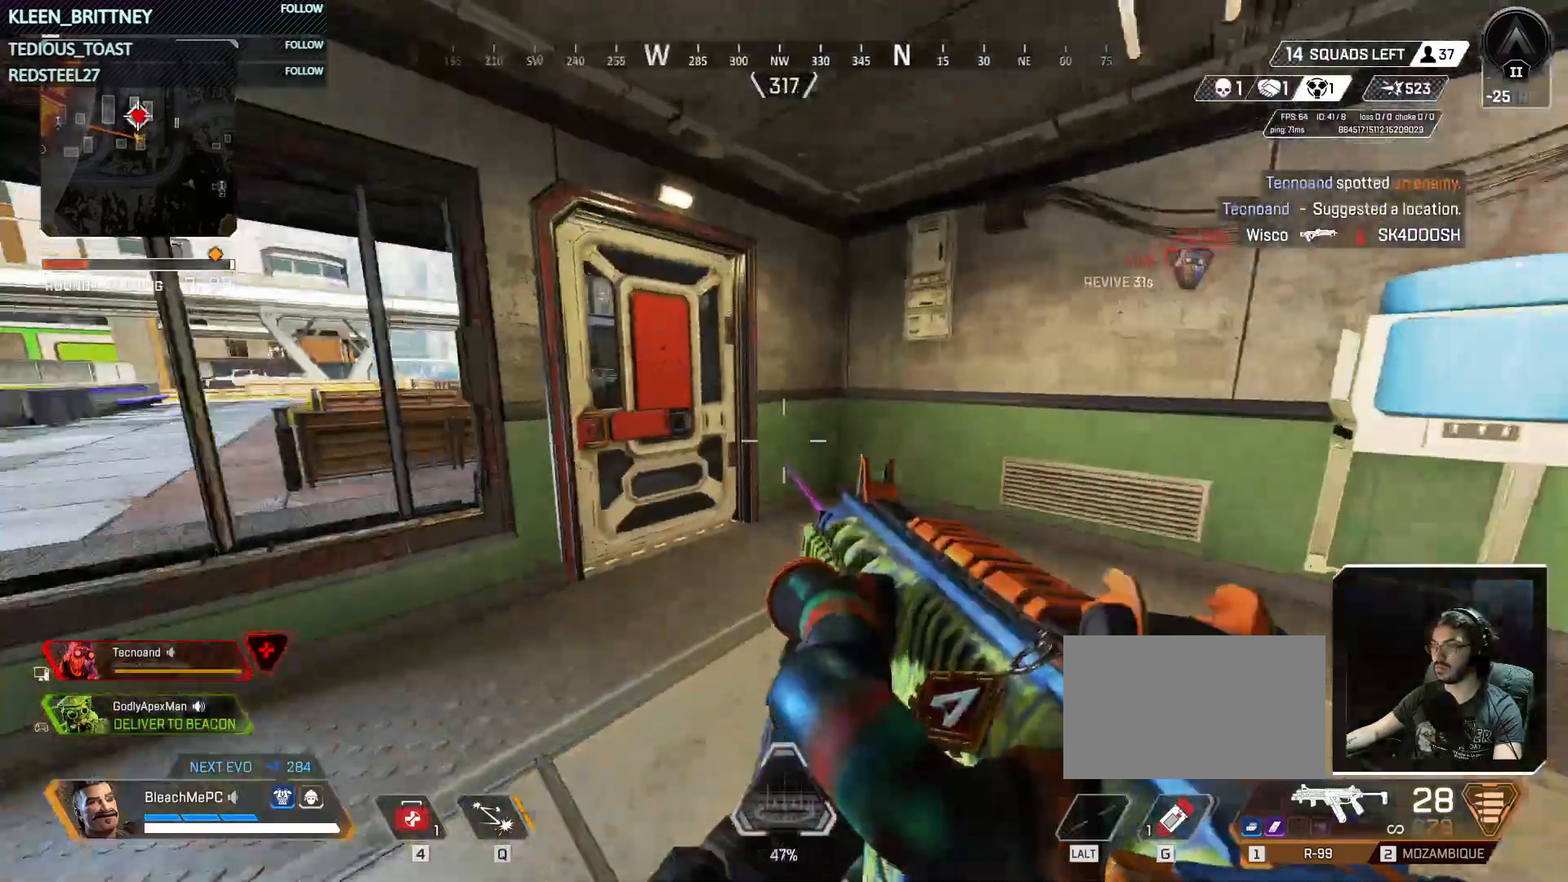
{"keys": ["w"], "mouse": [], "events": [[383, "e", "down"], [467, "e", "up"]]}
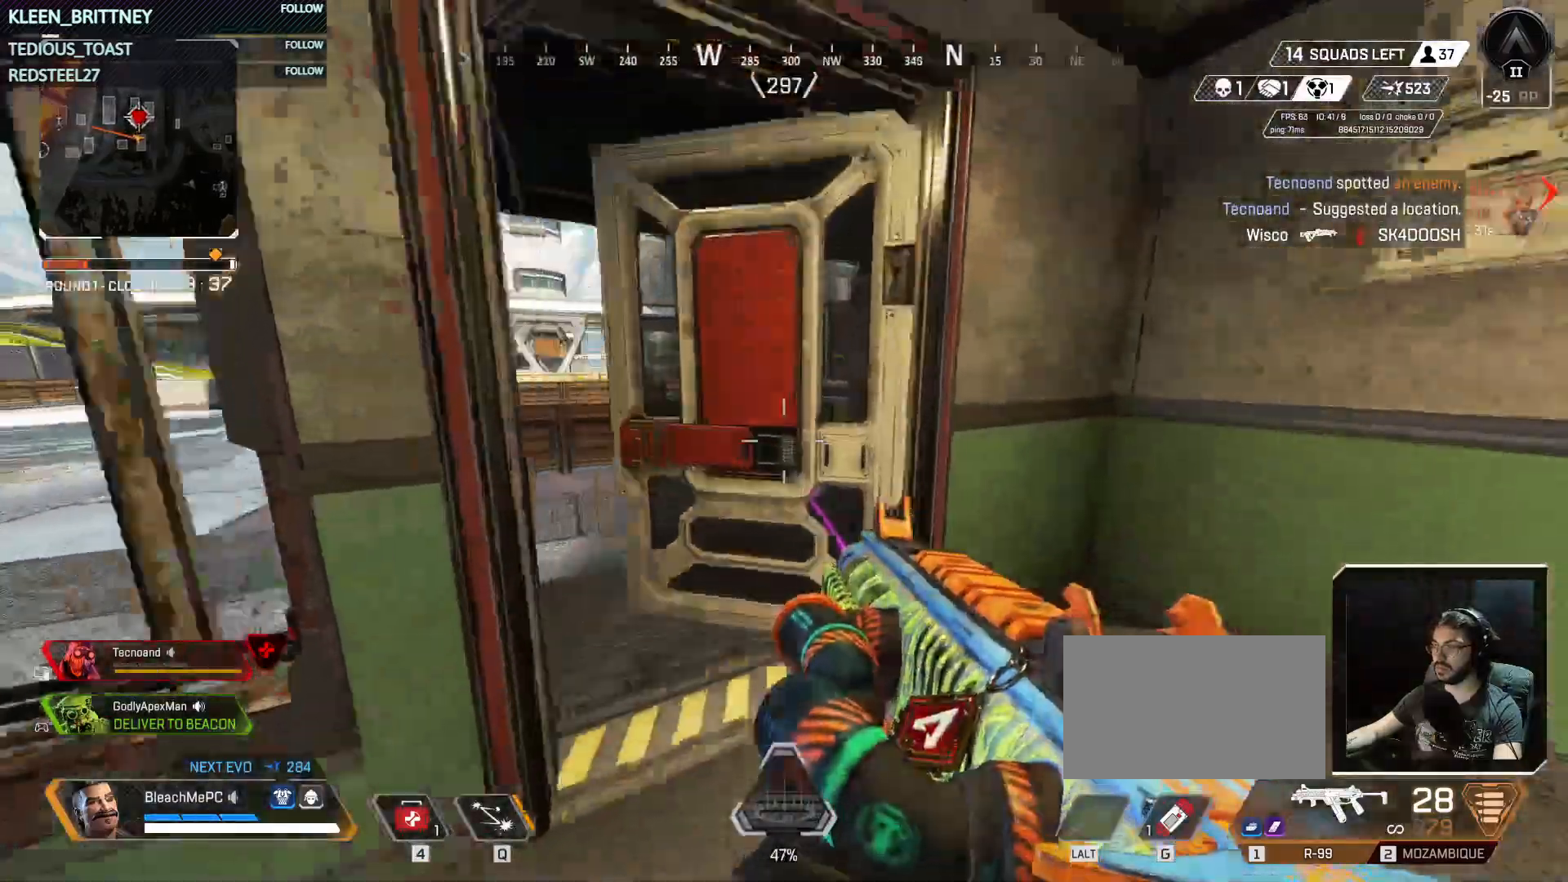
{"keys": ["a"], "mouse": [], "events": [[200, "a", "down"], [483, "w", "up"]]}
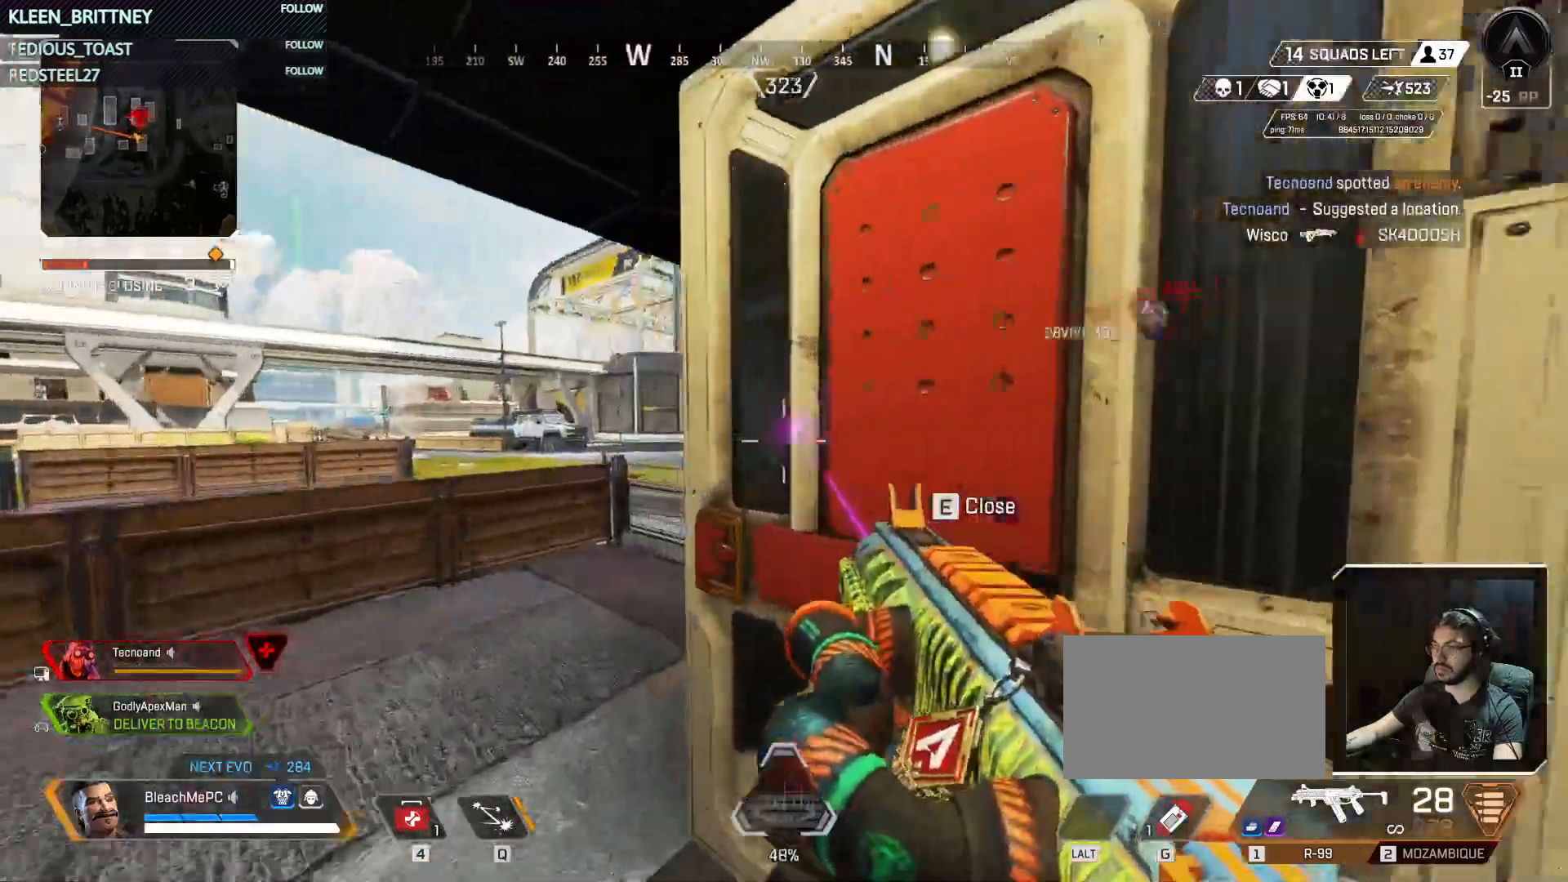
{"keys": ["a", "w"], "mouse": [], "events": [[133, "w", "down"]]}
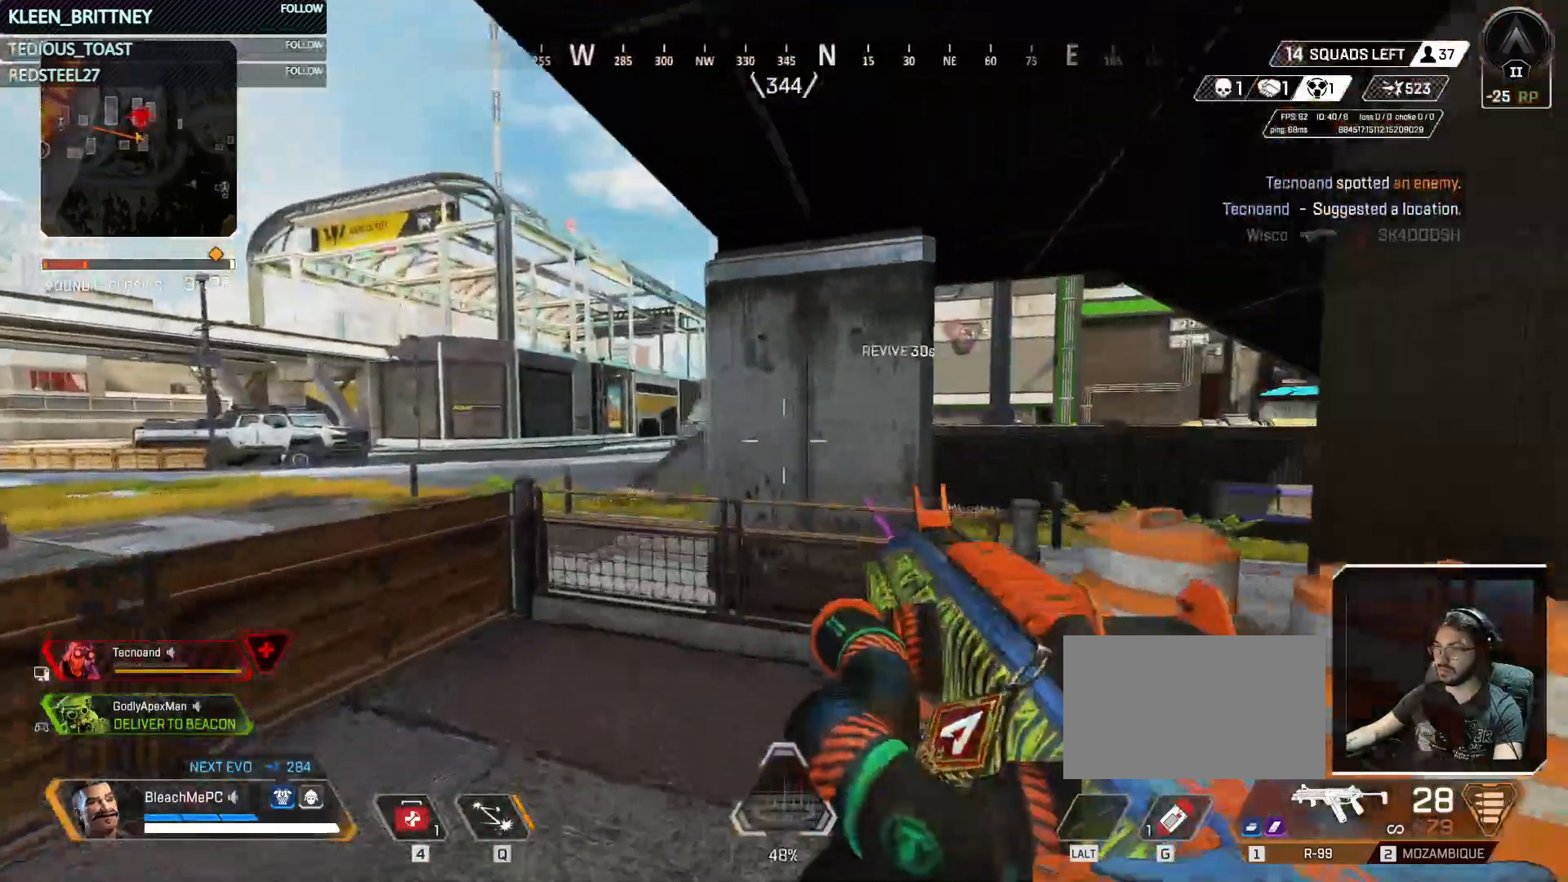
{"keys": ["d", "space", "w"], "mouse": []}
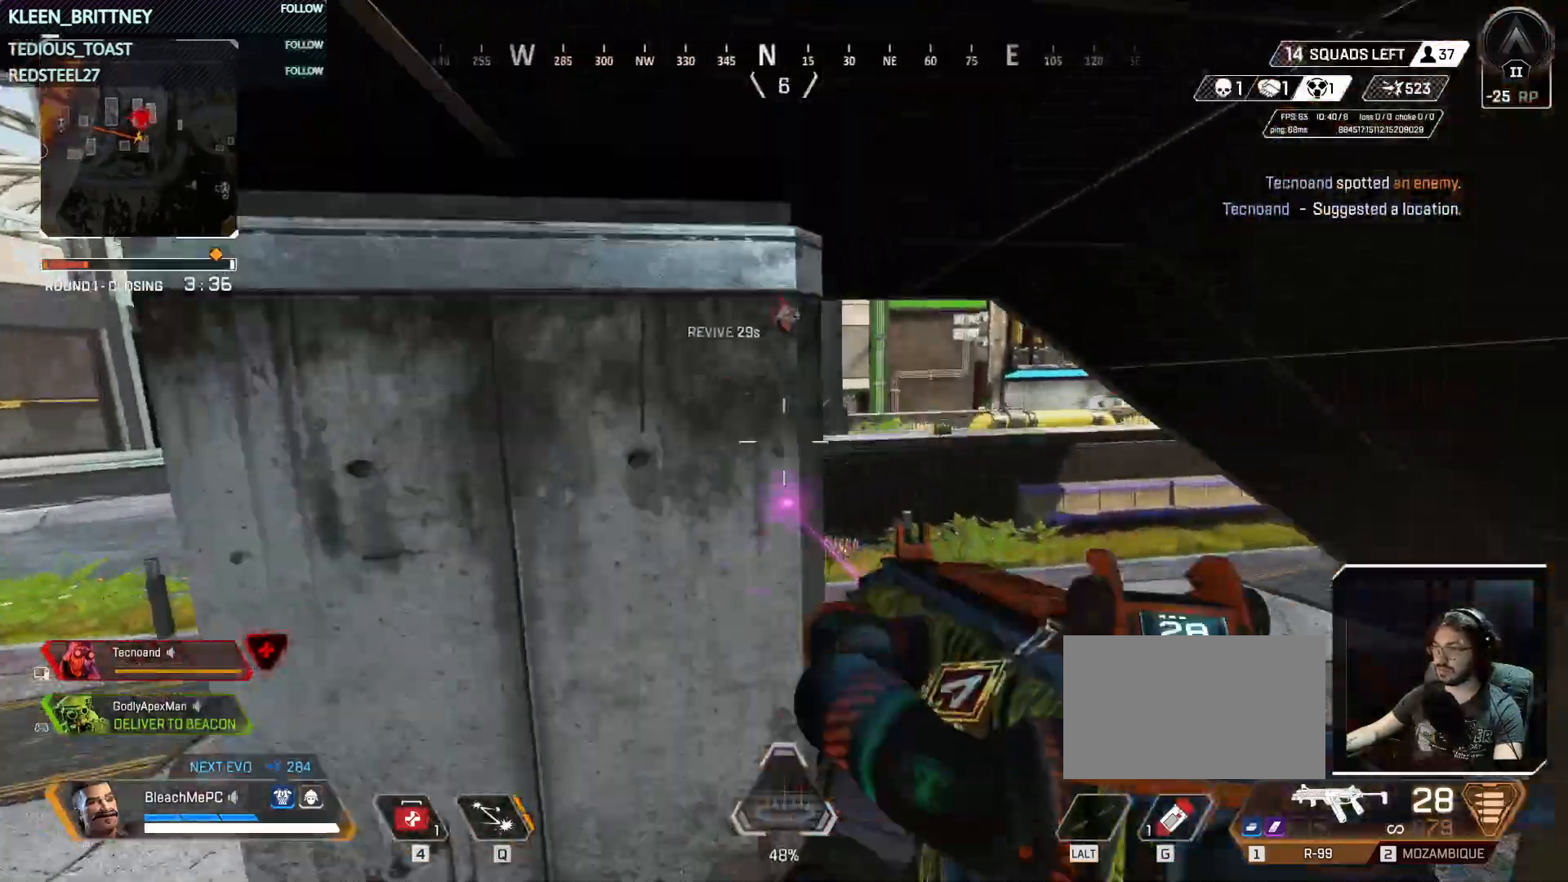
{"keys": ["w"], "mouse": [], "events": [[17, "space", "up"], [400, "d", "up"]]}
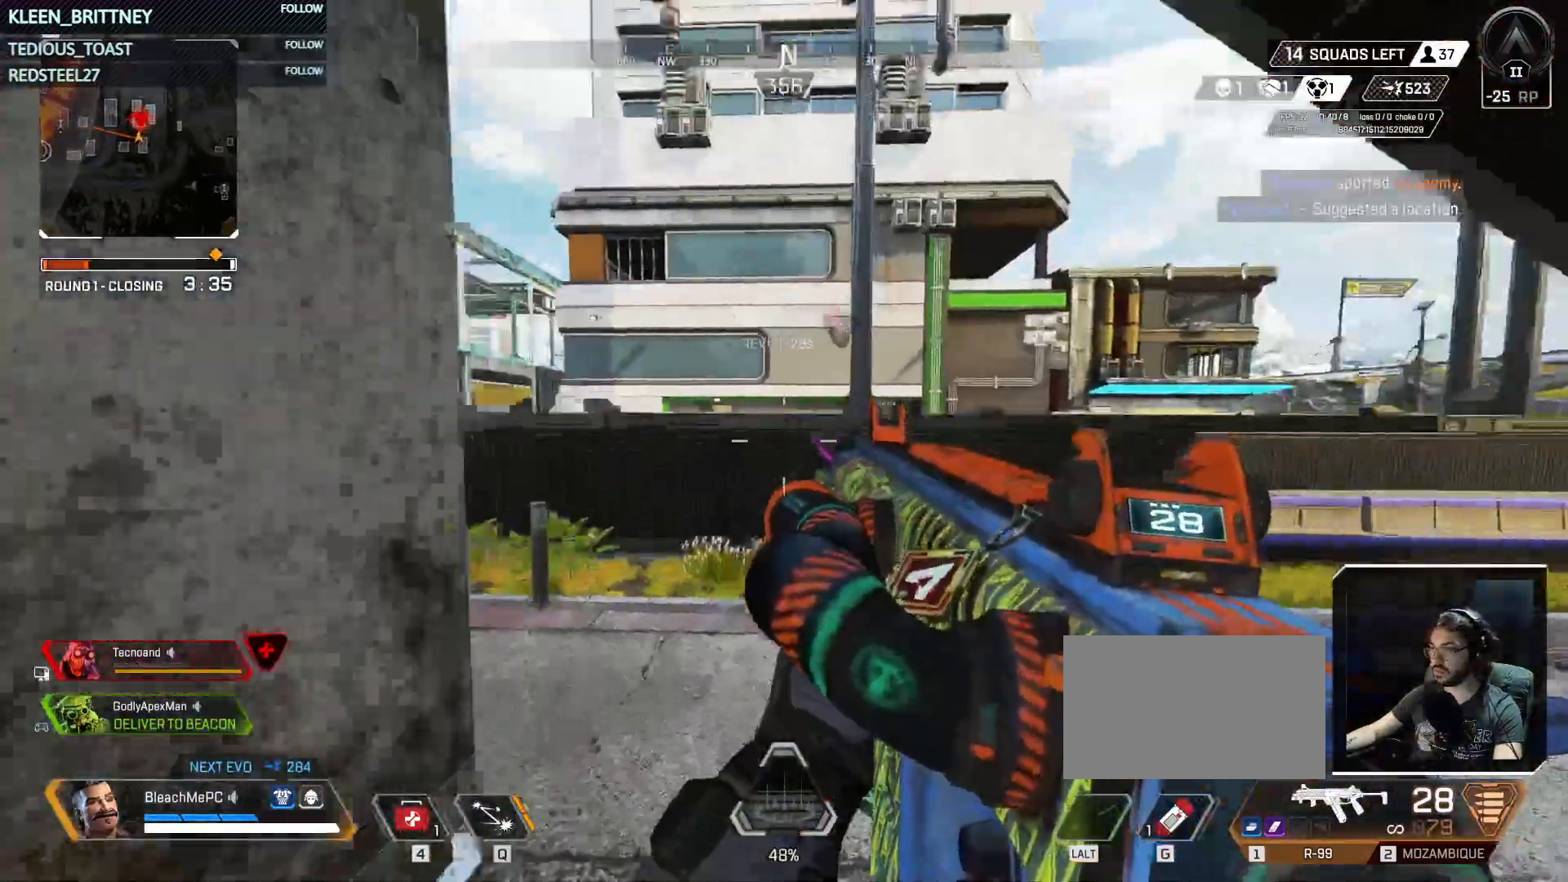
{"keys": ["w"], "mouse": [], "events": []}